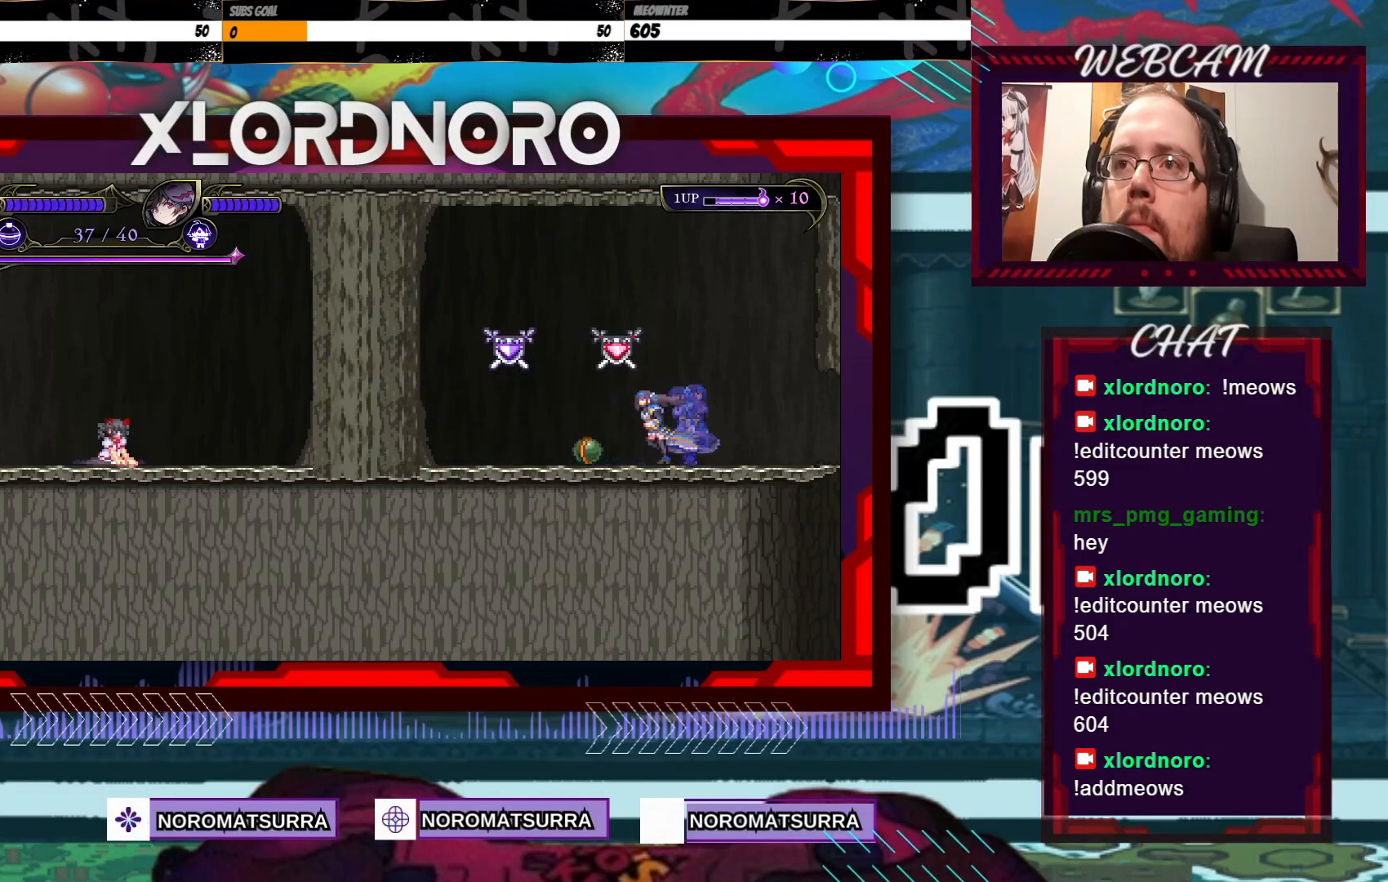
Gameplay with a controller (Xbox layout); each line is a JSON object with the inputs held at the frame after it (dt_ms = milliseconds from this image to that frame). "events" lists button and stick changes between this image and that frame as [ms after this image, input, new state], when the widget could be followed in between. Not read: A L3 R3.
{"dt_ms": 500, "buttons": [], "left_stick": "left", "right_stick": "center", "events": [[17, "left_stick", "right"], [217, "left_stick", "center"], [467, "left_stick", "left"]]}
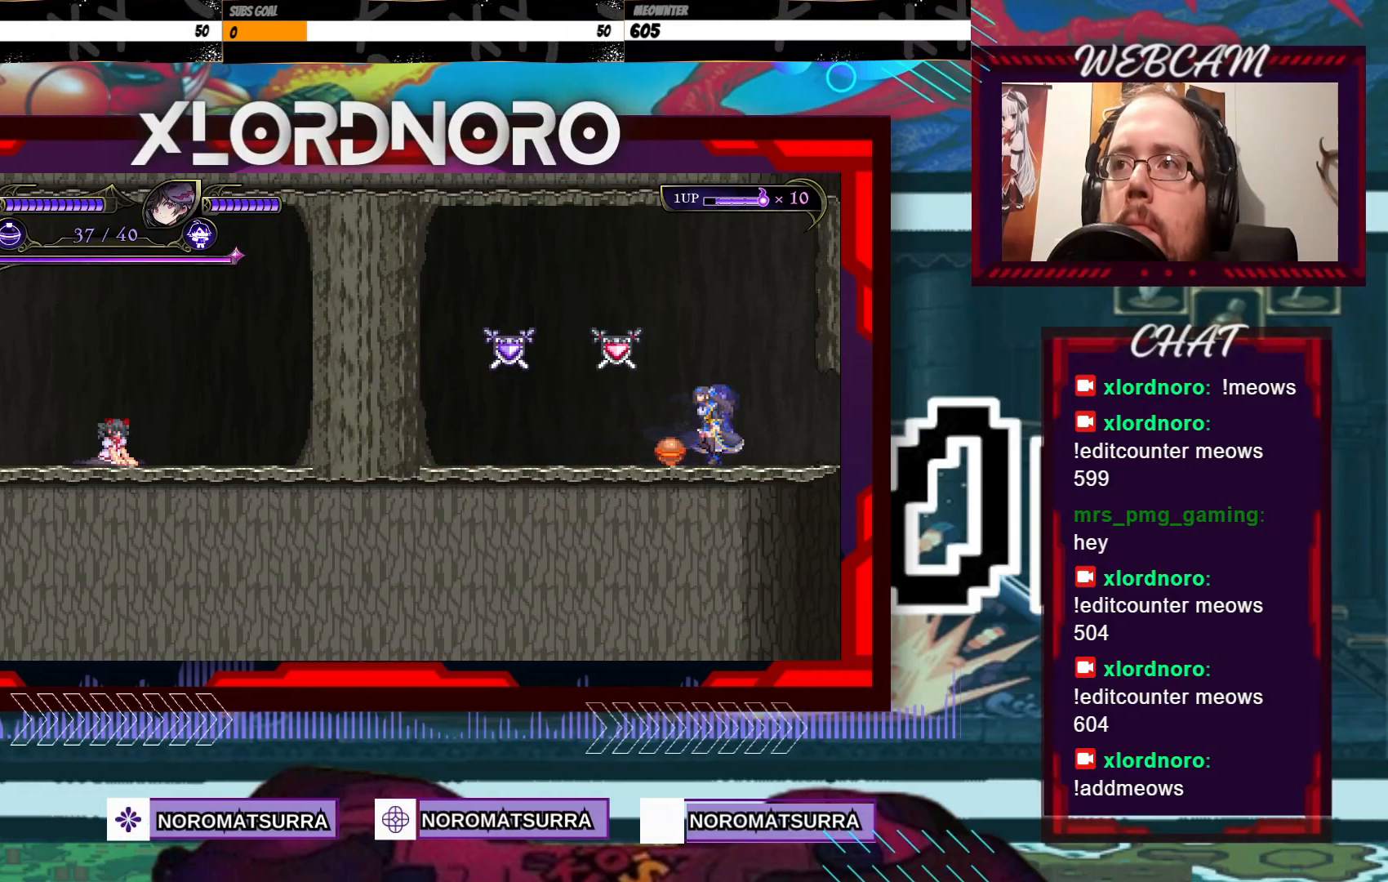
{"dt_ms": 500, "buttons": [], "left_stick": "center", "right_stick": "center", "events": [[100, "left_stick", "center"]]}
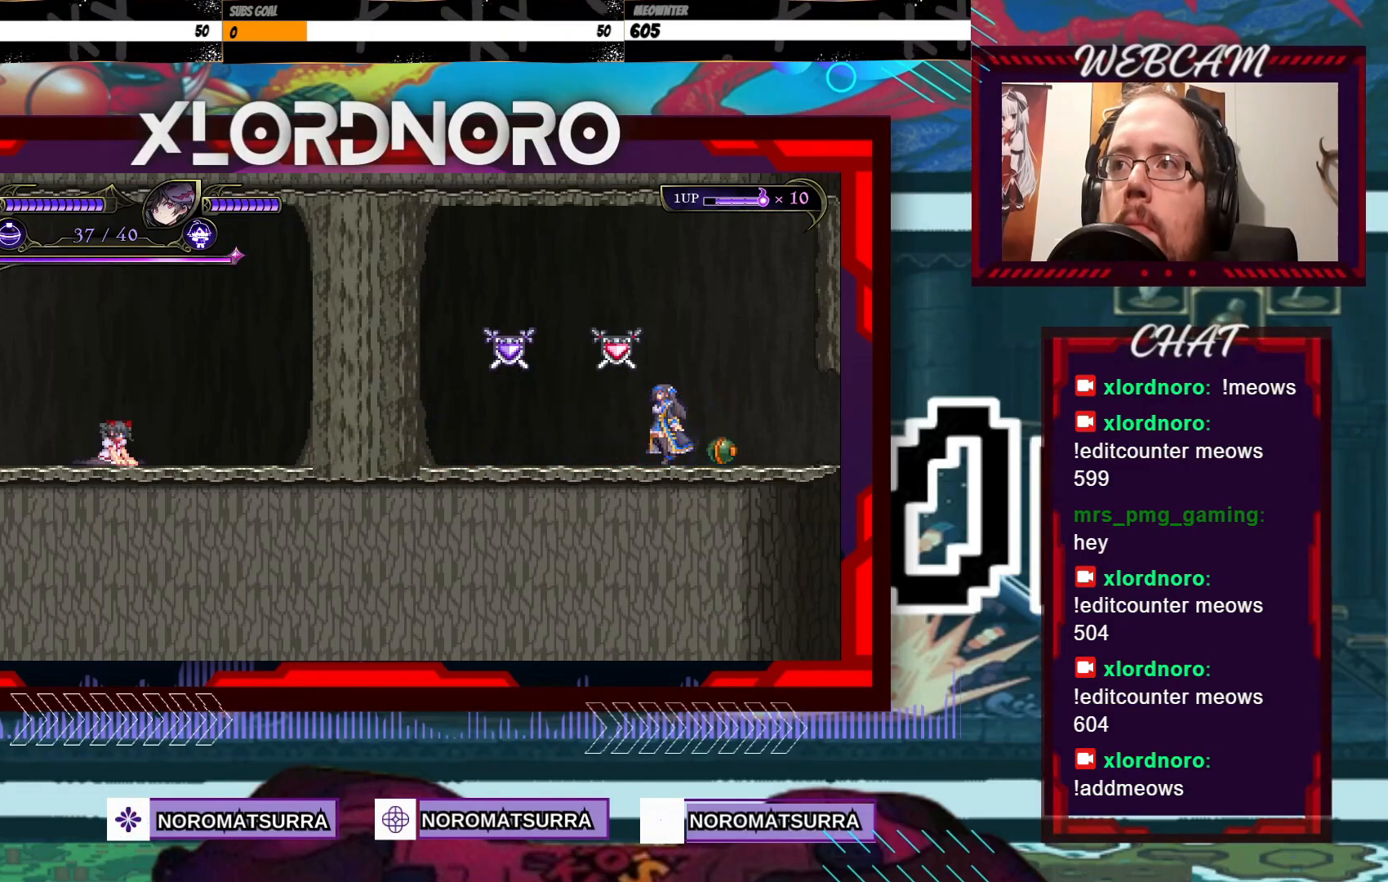
{"dt_ms": 500, "buttons": [], "left_stick": "left", "right_stick": "center", "events": [[317, "left_stick", "left"]]}
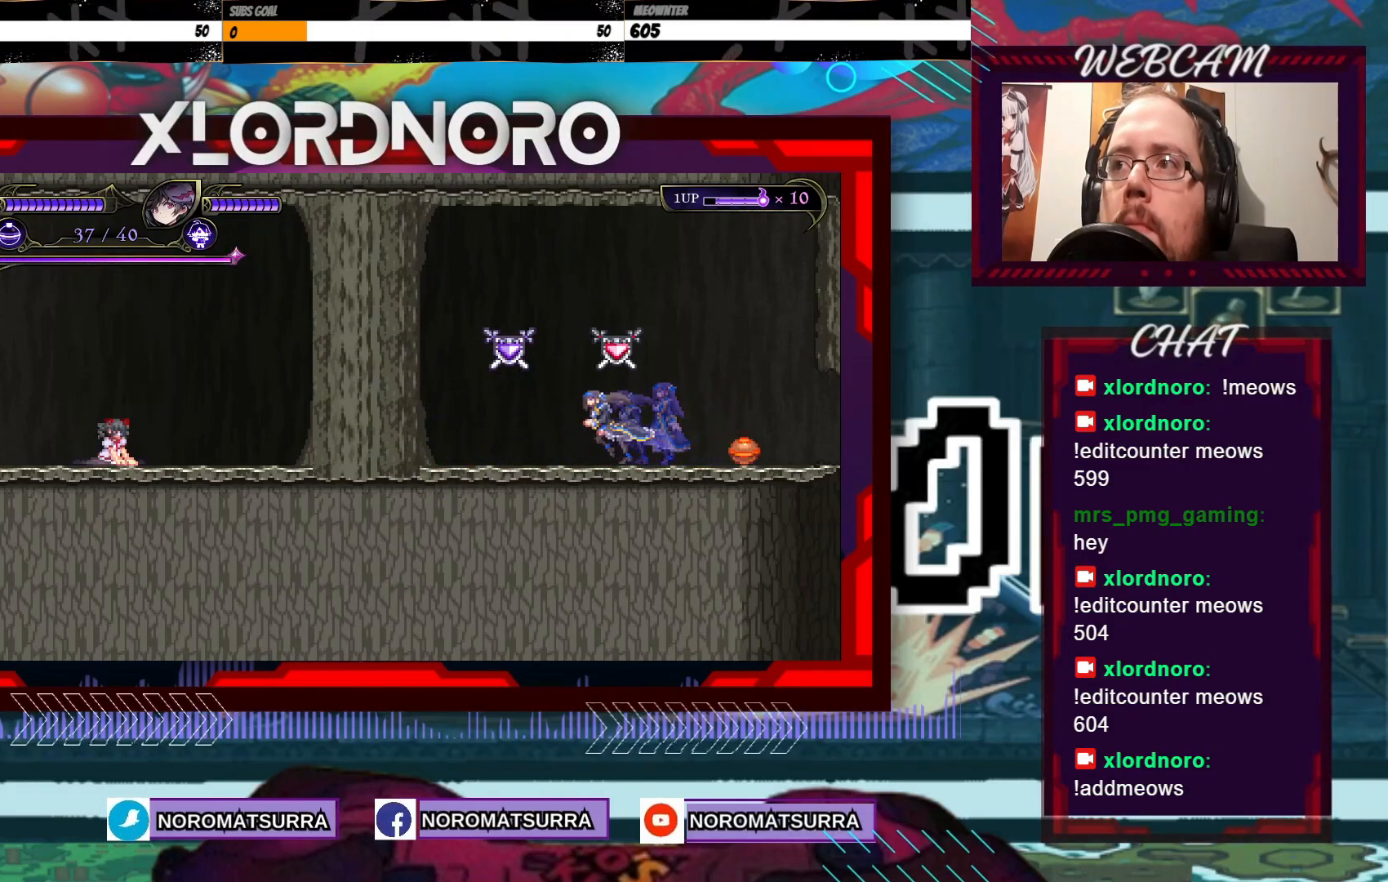
{"dt_ms": 500, "buttons": [], "left_stick": "center", "right_stick": "center", "events": [[217, "left_stick", "center"]]}
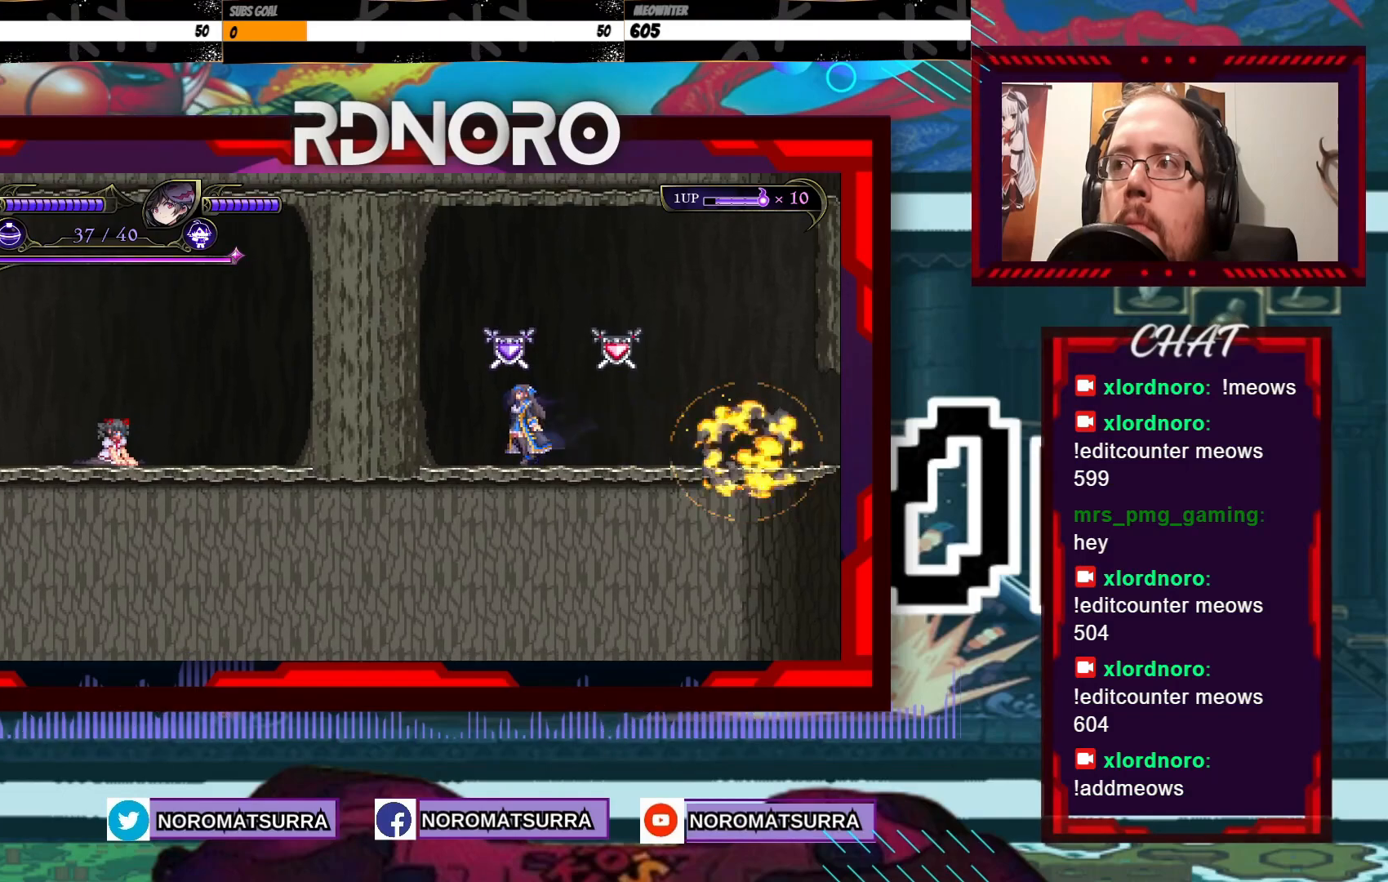
{"dt_ms": 500, "buttons": [], "left_stick": "left", "right_stick": "center", "events": [[500, "left_stick", "left"]]}
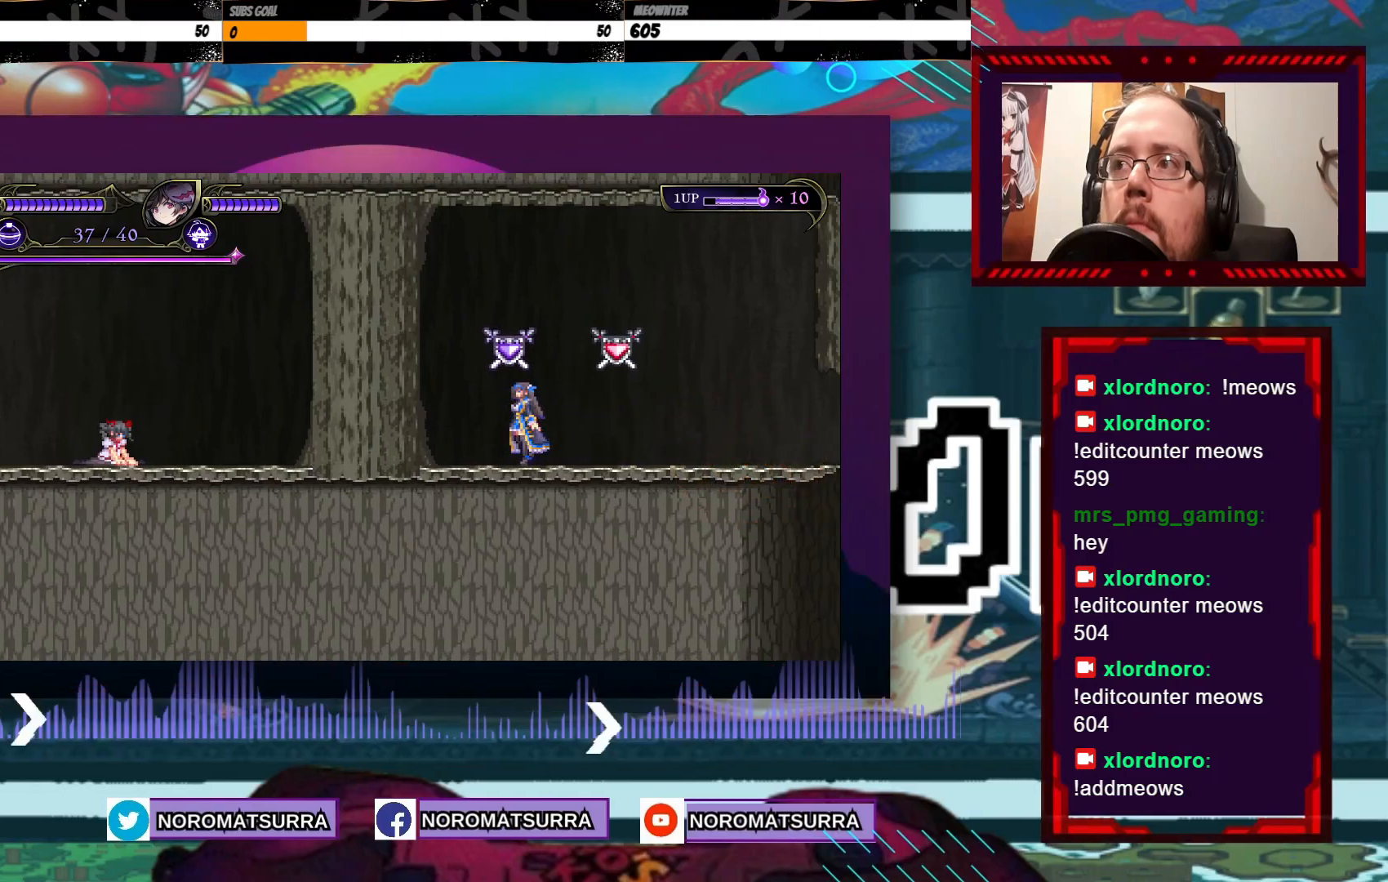
{"dt_ms": 500, "buttons": [], "left_stick": "center", "right_stick": "center", "events": [[217, "left_stick", "center"]]}
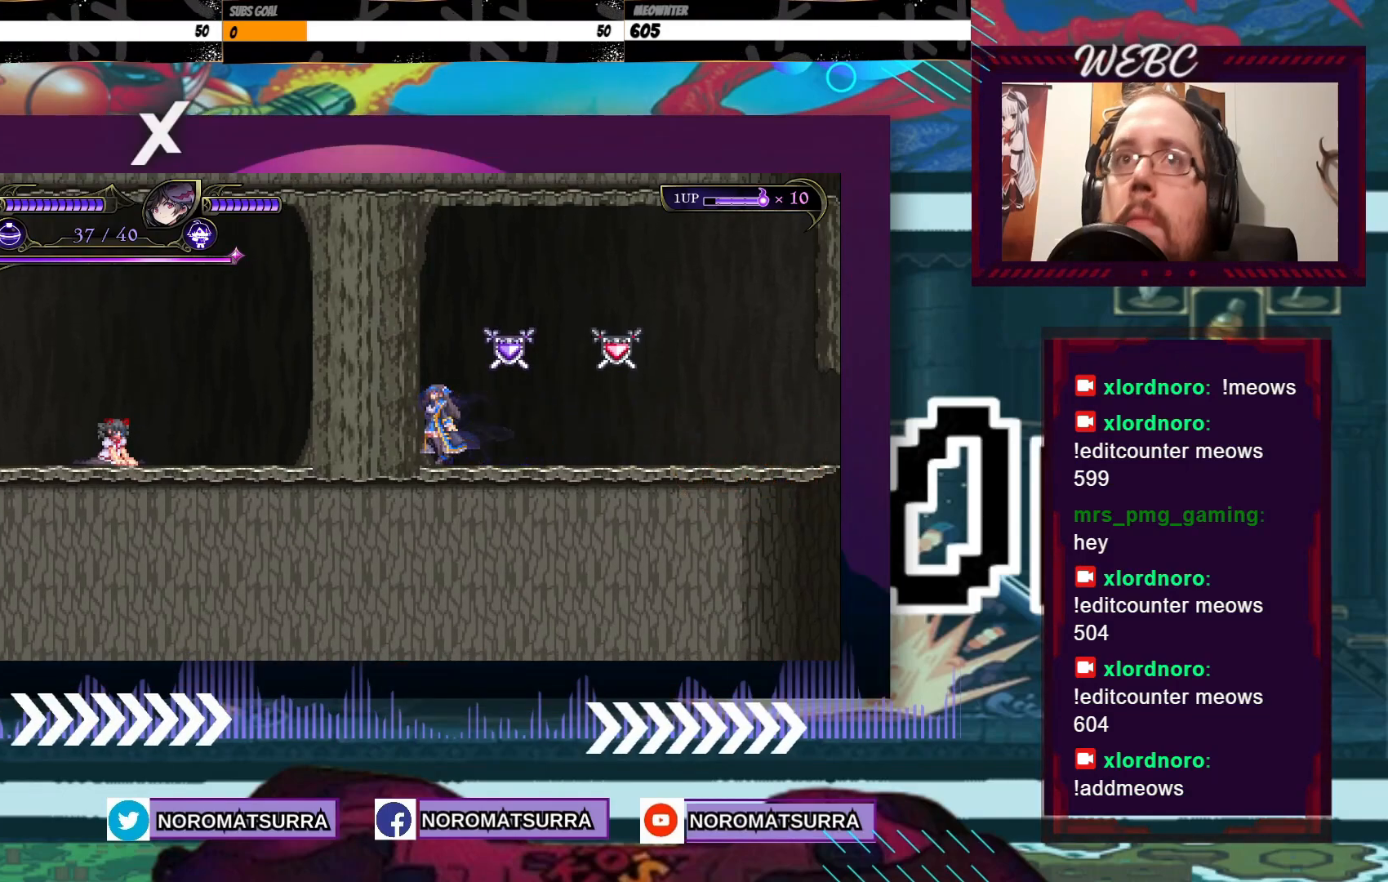
{"dt_ms": 500, "buttons": [], "left_stick": "center", "right_stick": "center", "events": []}
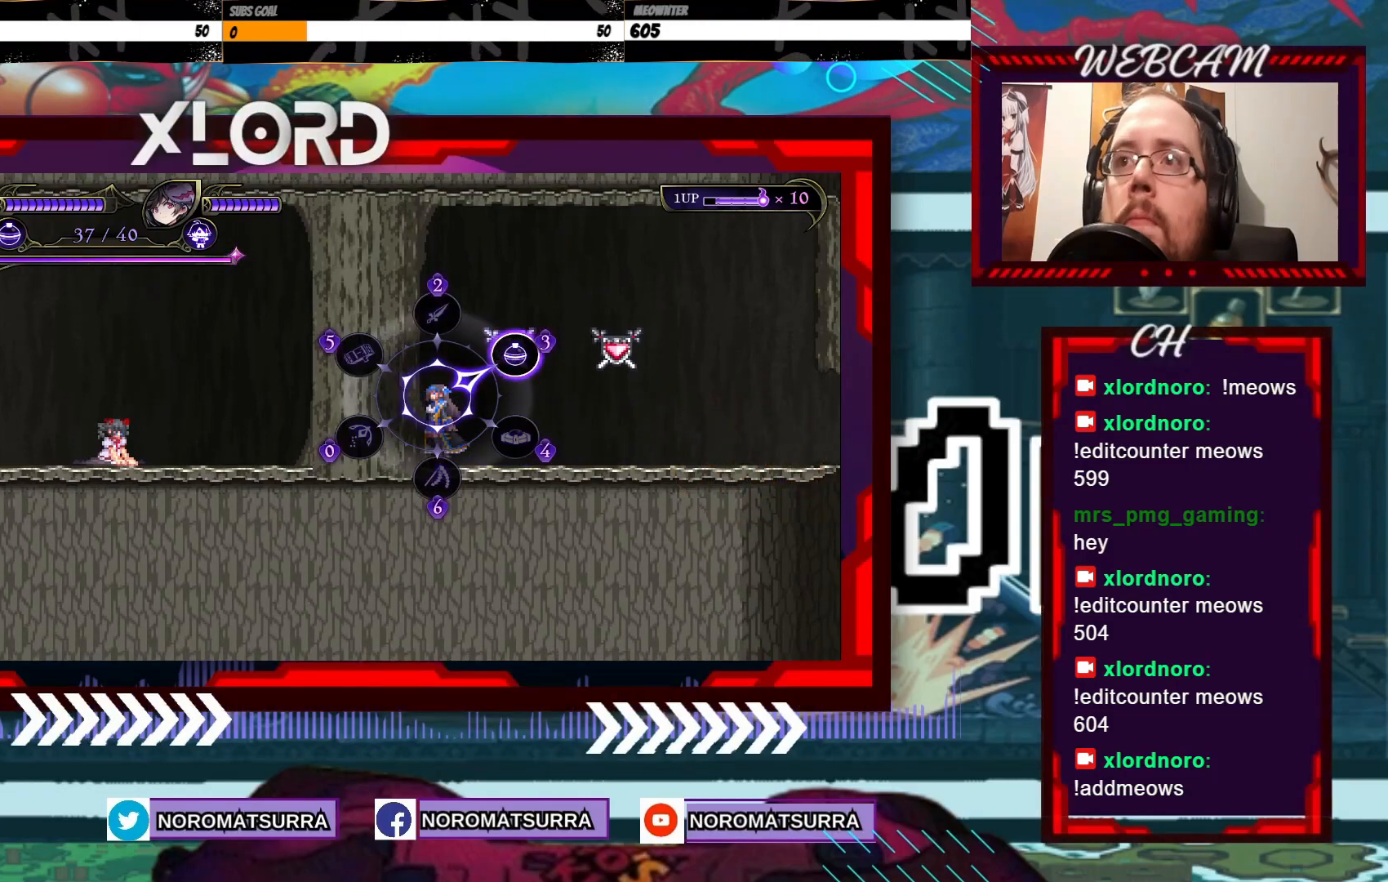
{"dt_ms": 500, "buttons": [], "left_stick": "down-right", "right_stick": "center", "events": [[150, "left_stick", "down-right"]]}
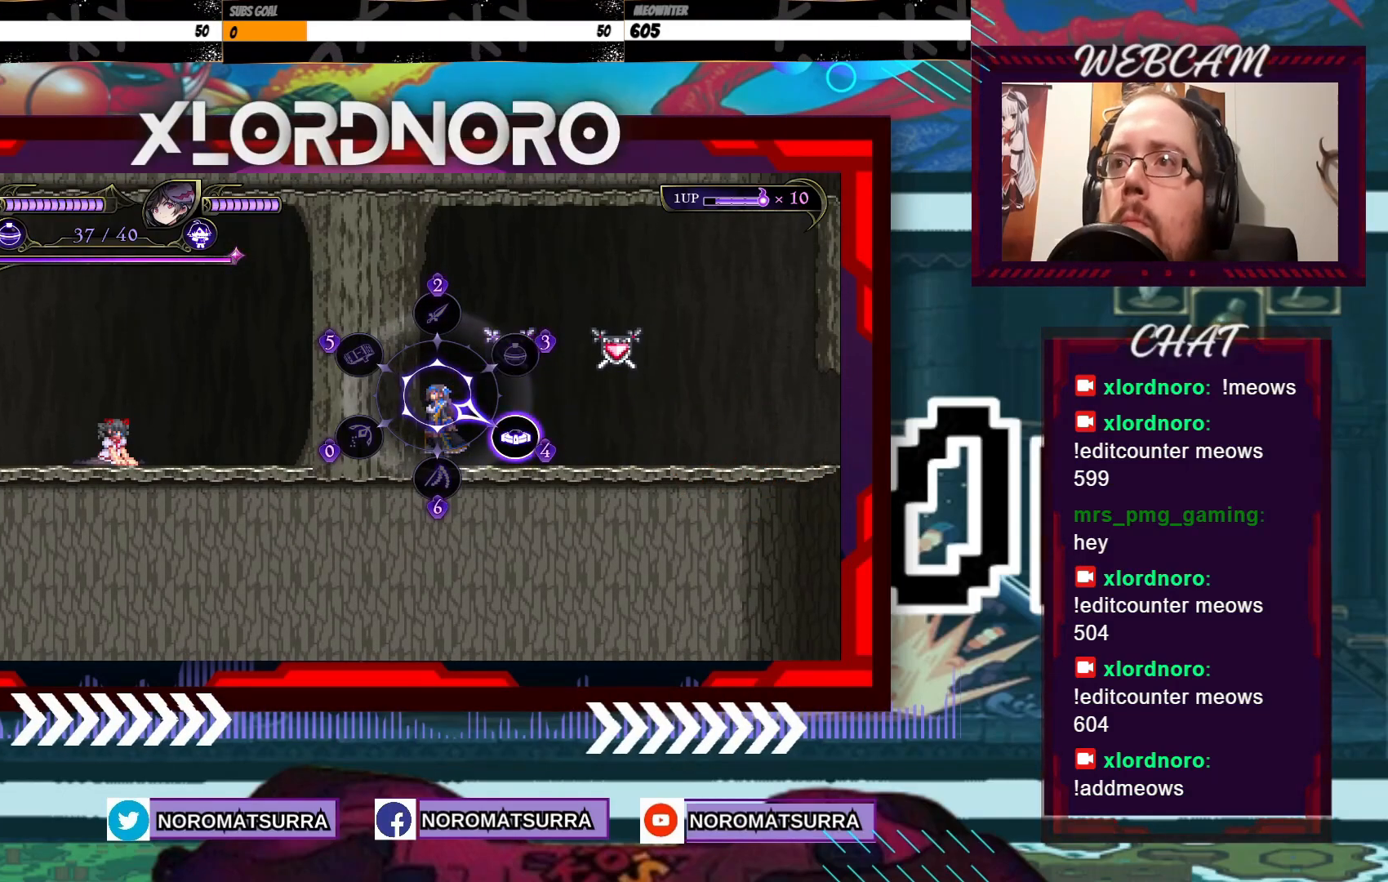
{"dt_ms": 500, "buttons": [], "left_stick": "center", "right_stick": "center", "events": [[100, "left_stick", "center"], [350, "B", "down"], [467, "B", "up"]]}
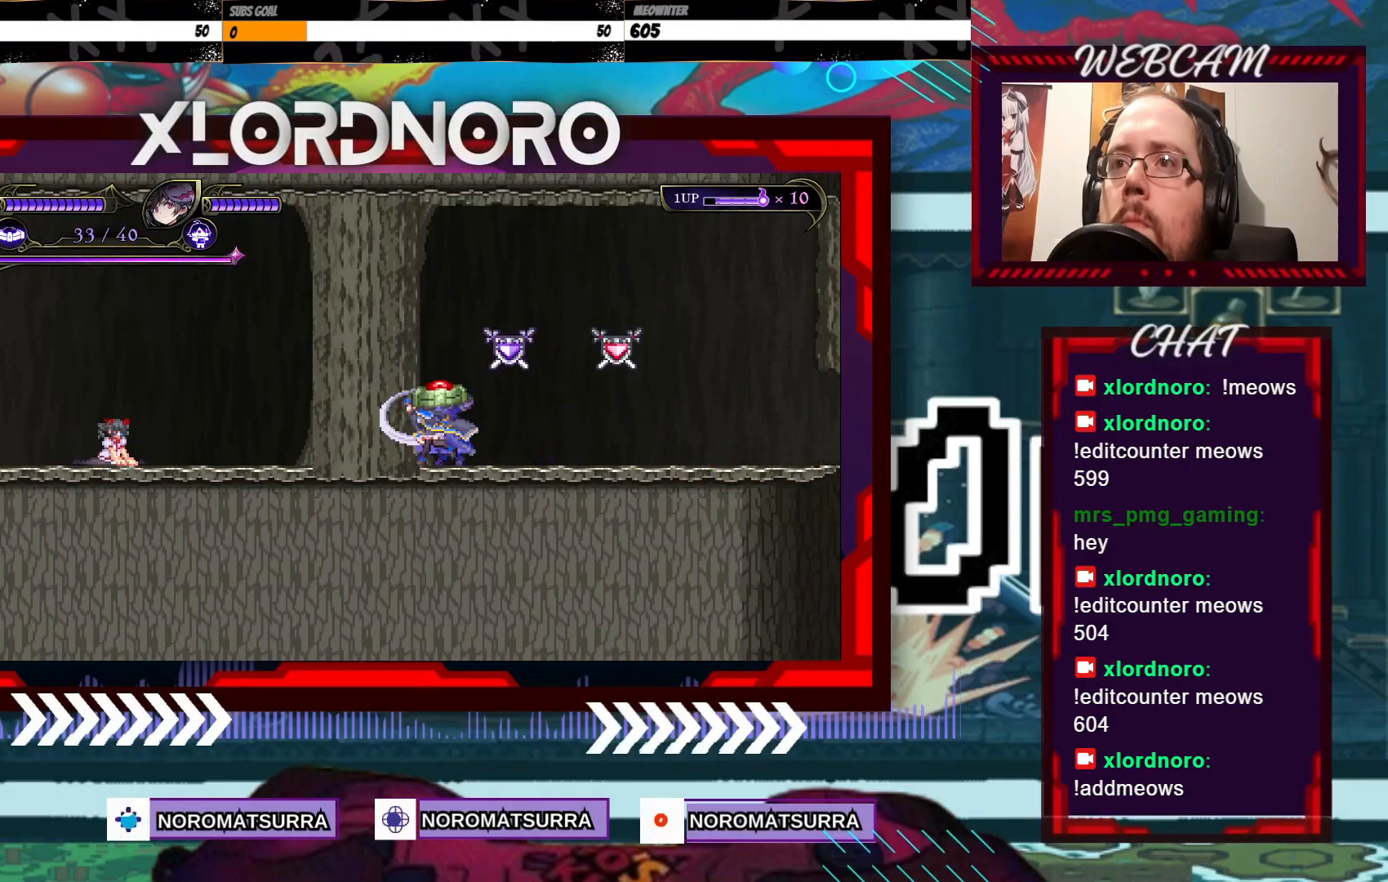
{"dt_ms": 500, "buttons": [], "left_stick": "center", "right_stick": "center", "events": []}
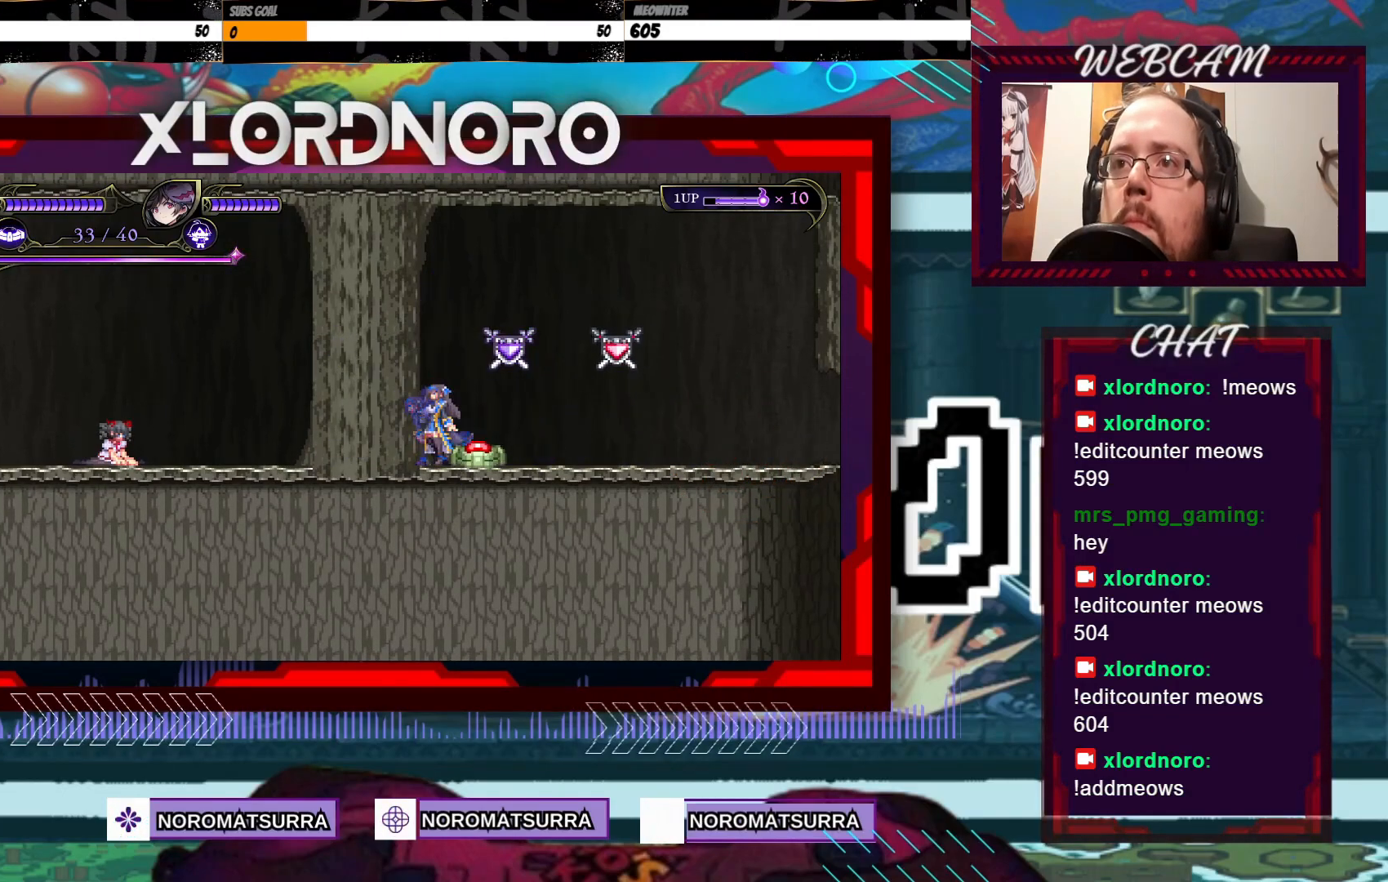
{"dt_ms": 500, "buttons": [], "left_stick": "right", "right_stick": "center", "events": [[17, "left_stick", "right"]]}
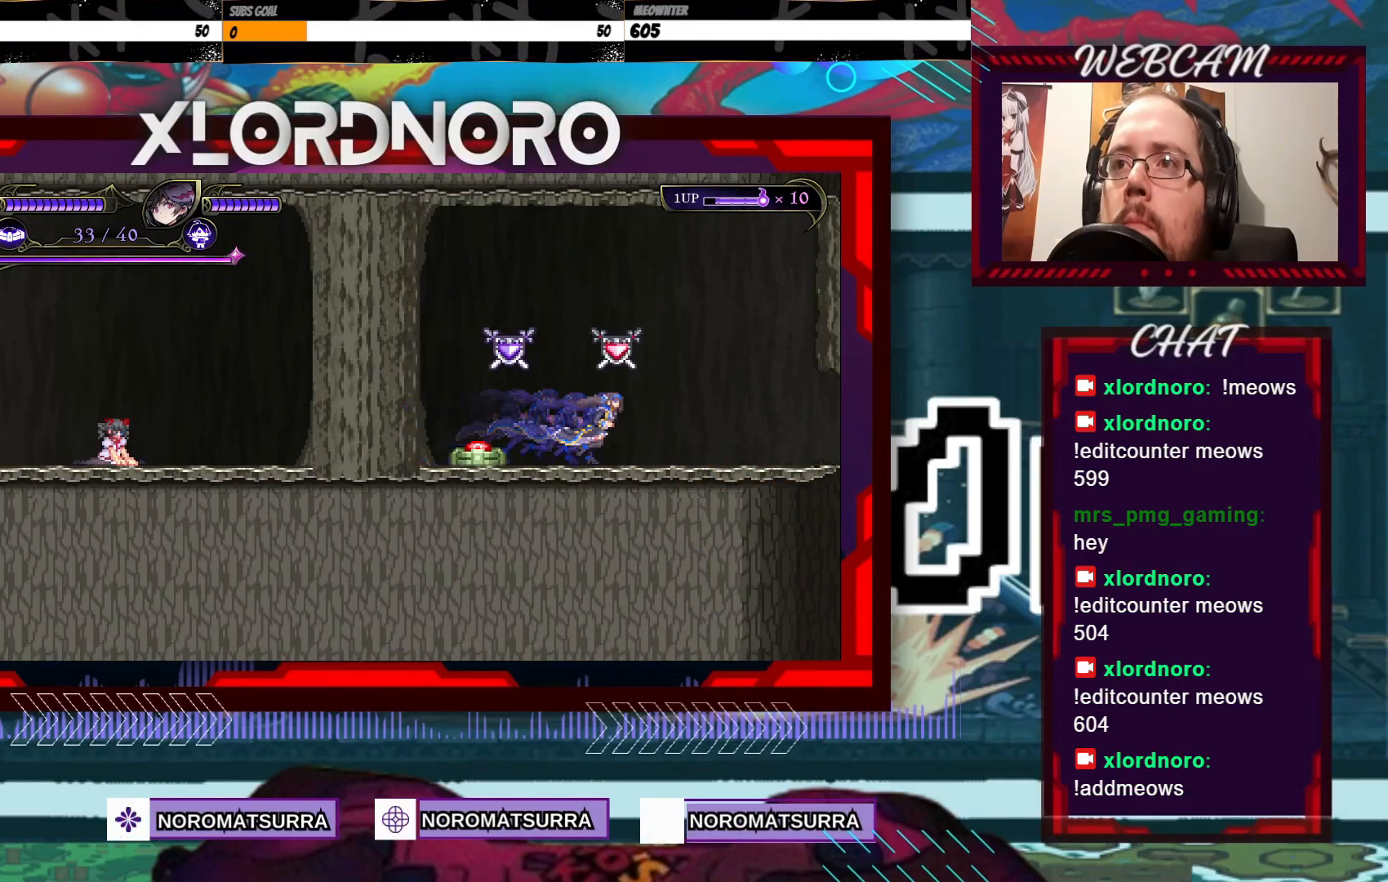
{"dt_ms": 500, "buttons": [], "left_stick": "center", "right_stick": "center", "events": [[167, "left_stick", "center"], [367, "left_stick", "right"], [467, "left_stick", "center"]]}
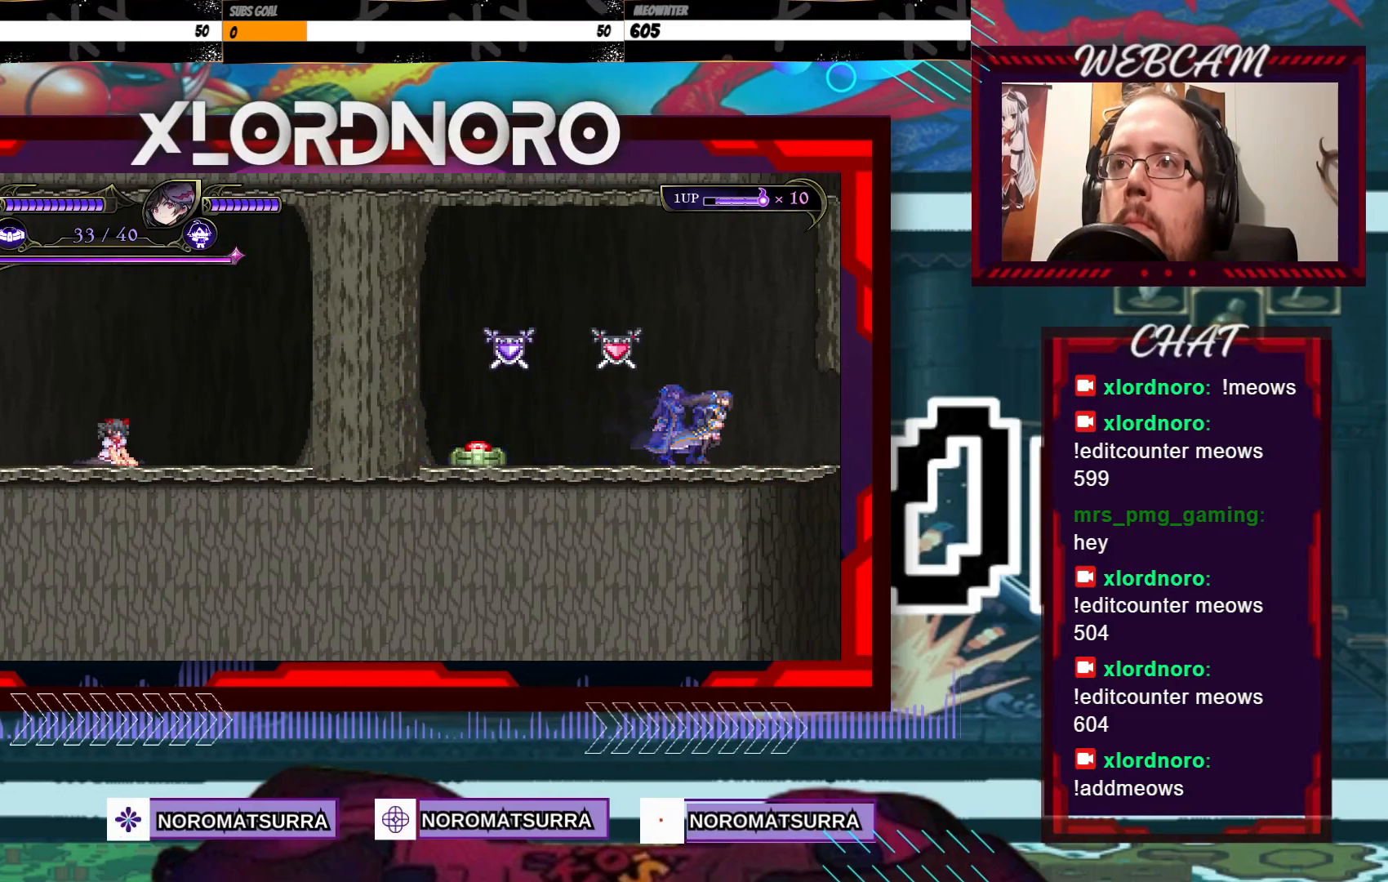
{"dt_ms": 500, "buttons": [], "left_stick": "center", "right_stick": "center", "events": []}
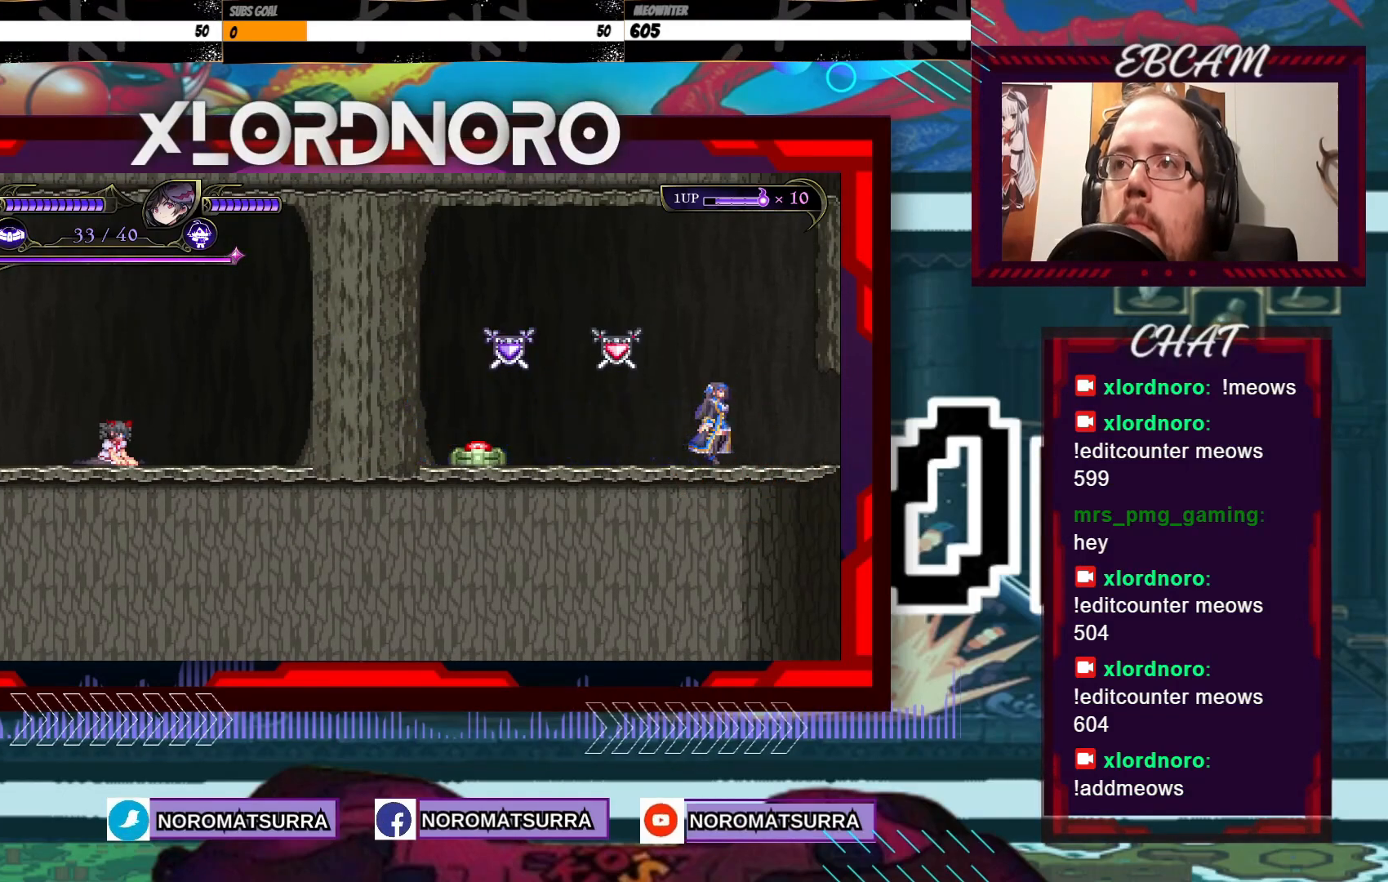
{"dt_ms": 500, "buttons": [], "left_stick": "center", "right_stick": "center", "events": [[17, "left_stick", "right"], [100, "left_stick", "center"]]}
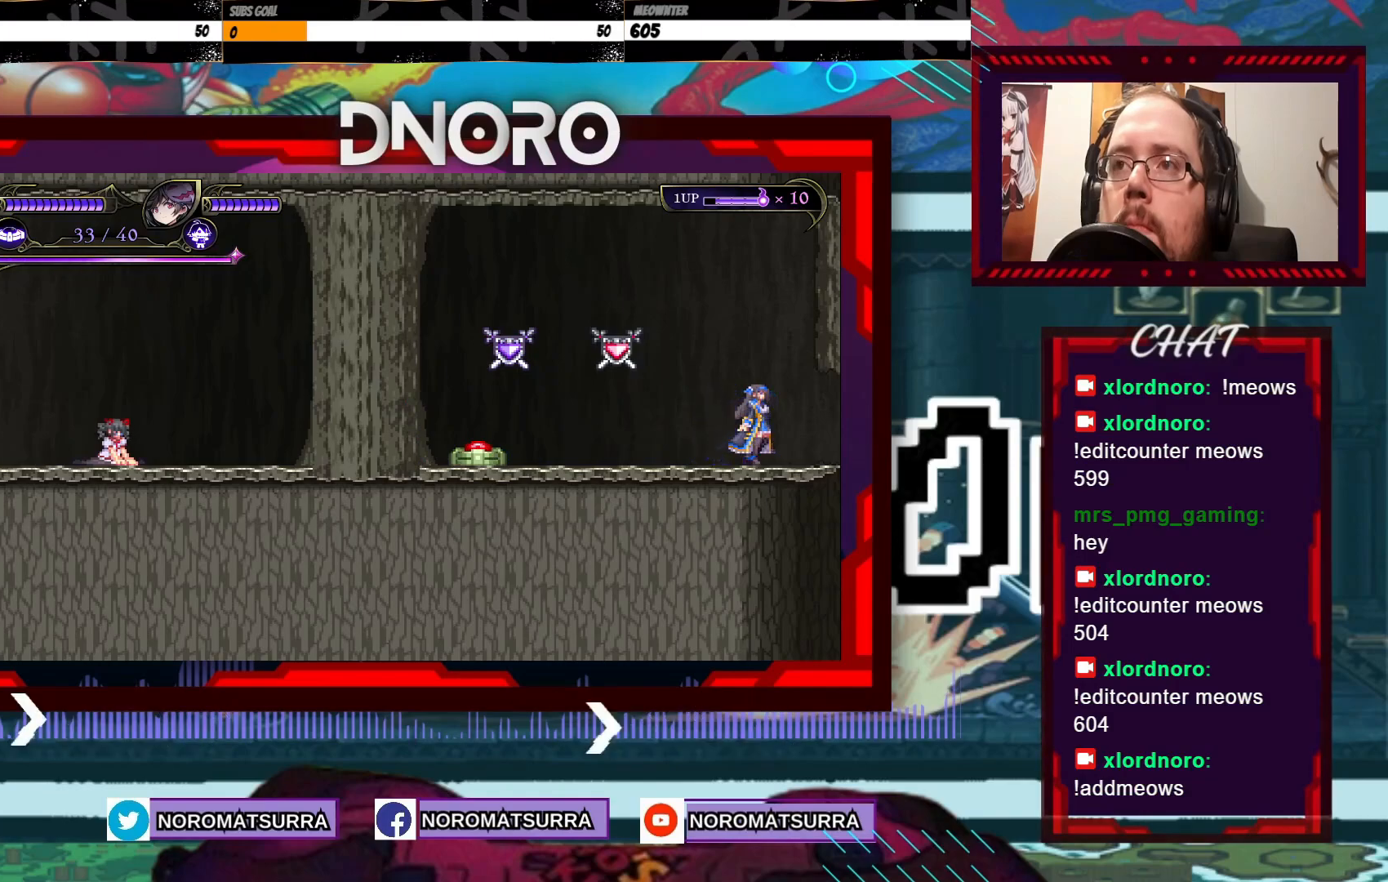
{"dt_ms": 500, "buttons": [], "left_stick": "center", "right_stick": "center", "events": []}
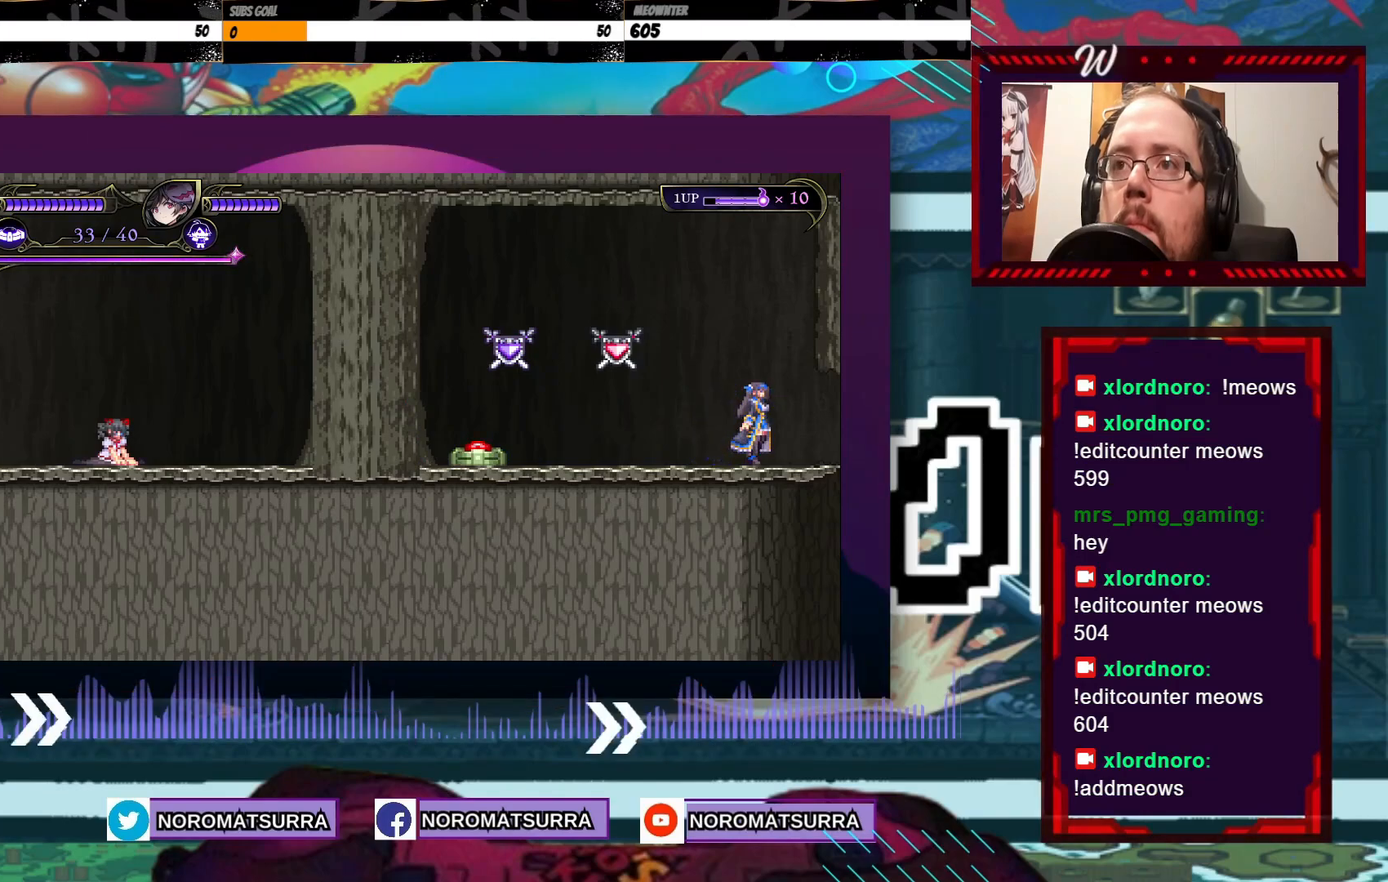
{"dt_ms": 500, "buttons": [], "left_stick": "center", "right_stick": "center", "events": []}
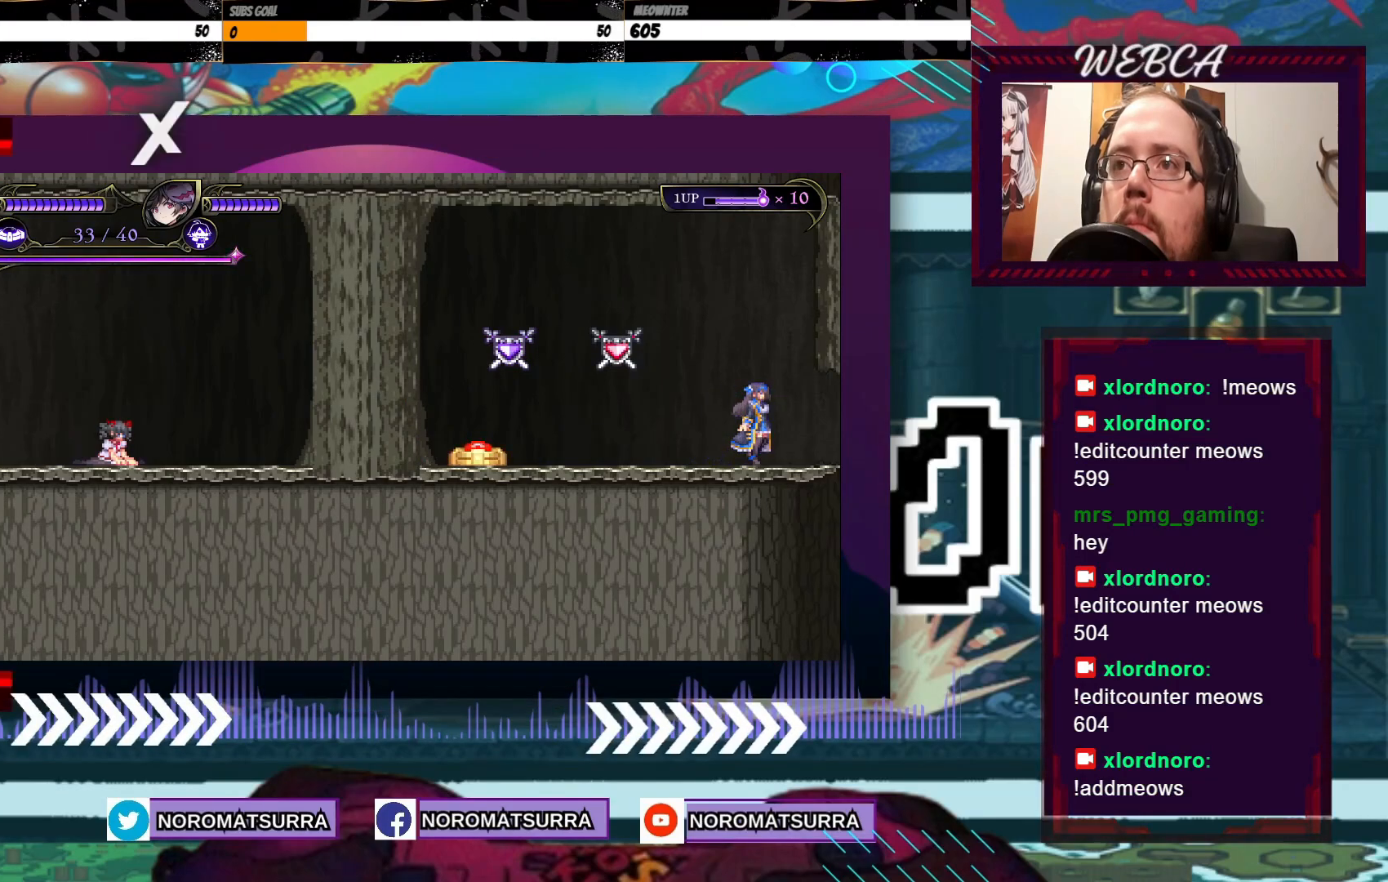
{"dt_ms": 500, "buttons": [], "left_stick": "center", "right_stick": "center", "events": []}
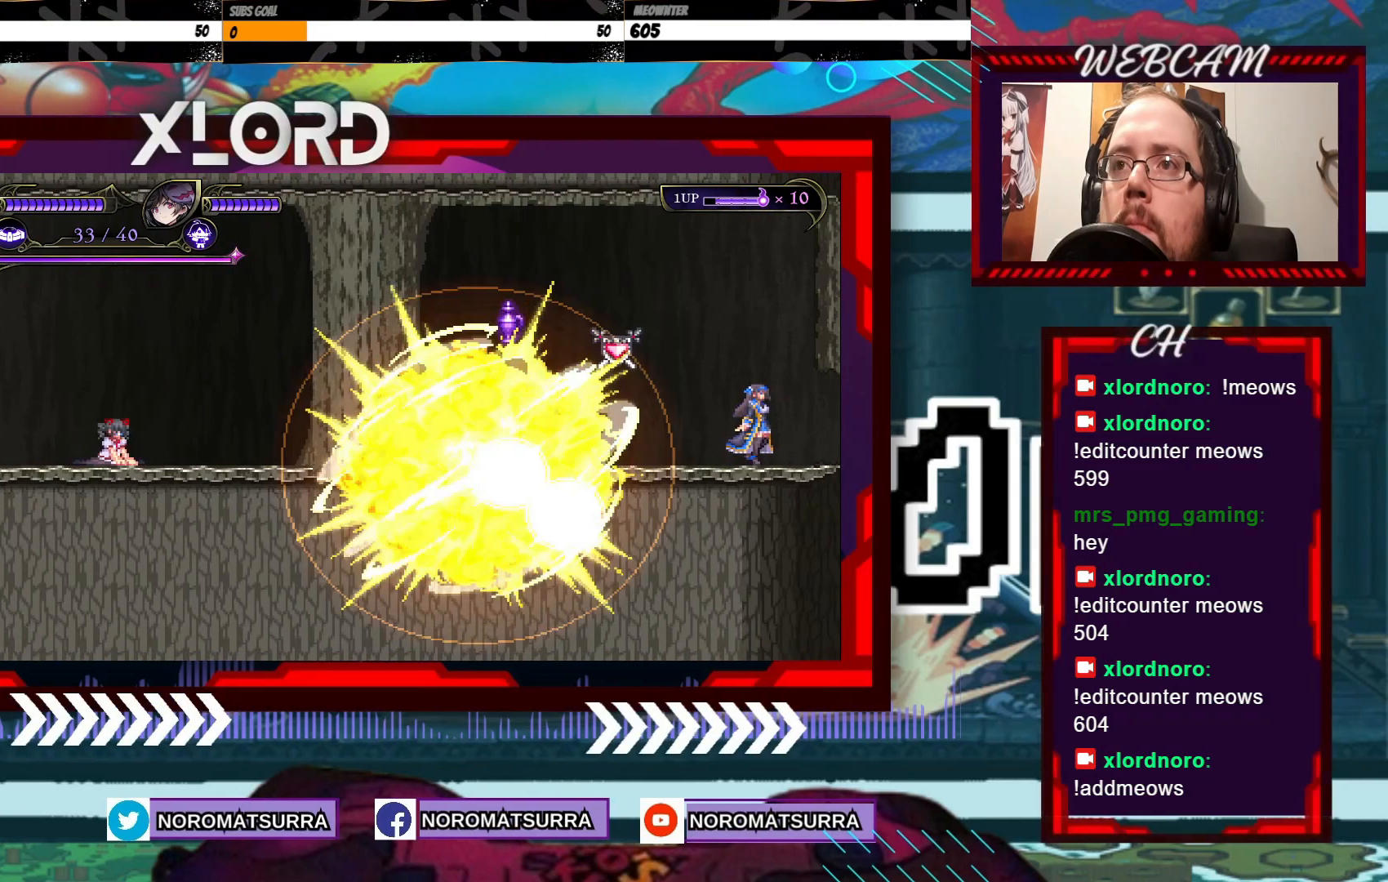
{"dt_ms": 500, "buttons": [], "left_stick": "center", "right_stick": "center", "events": []}
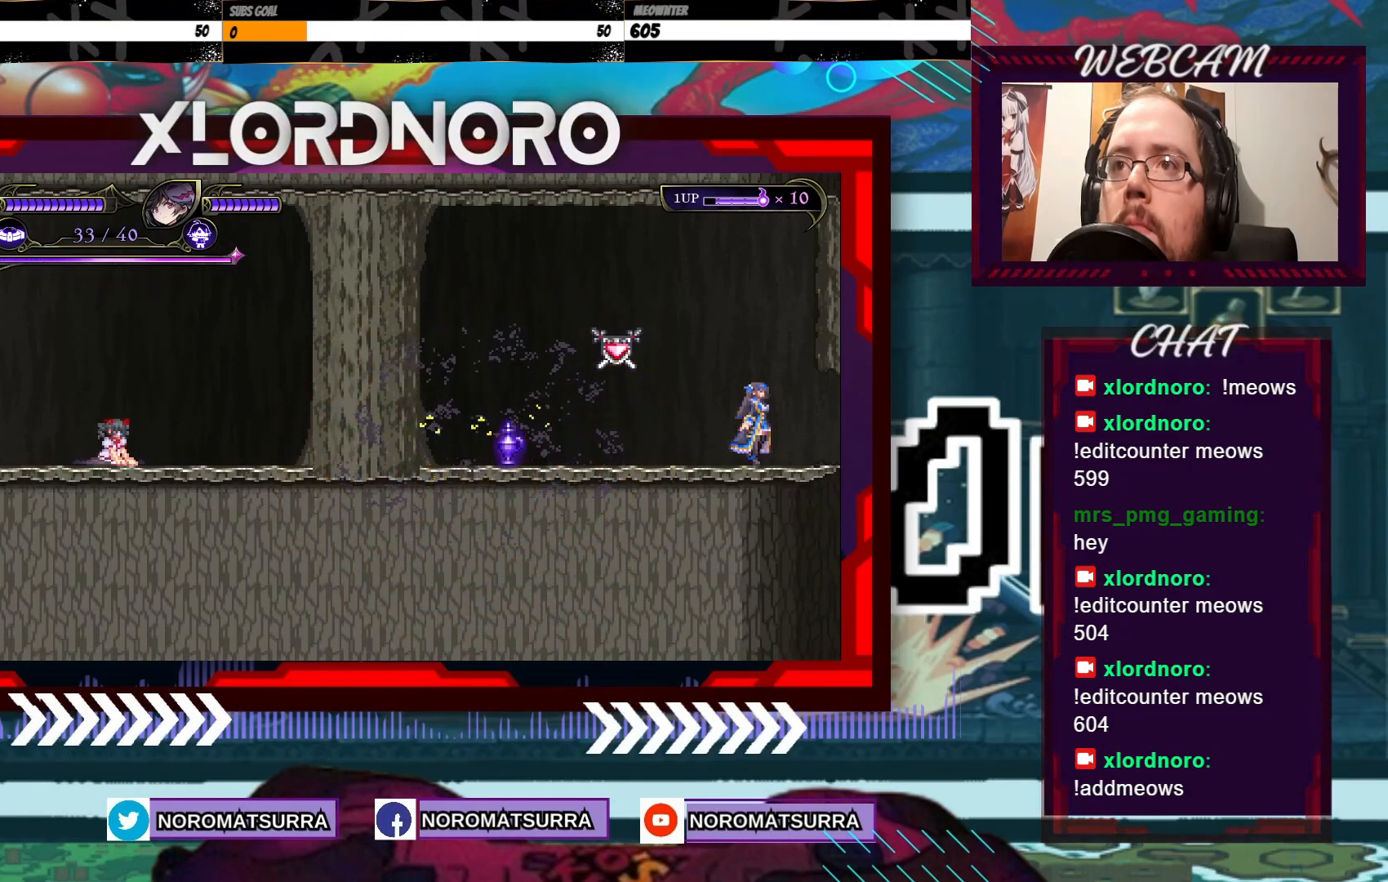
{"dt_ms": 500, "buttons": [], "left_stick": "left", "right_stick": "center", "events": [[17, "left_stick", "left"]]}
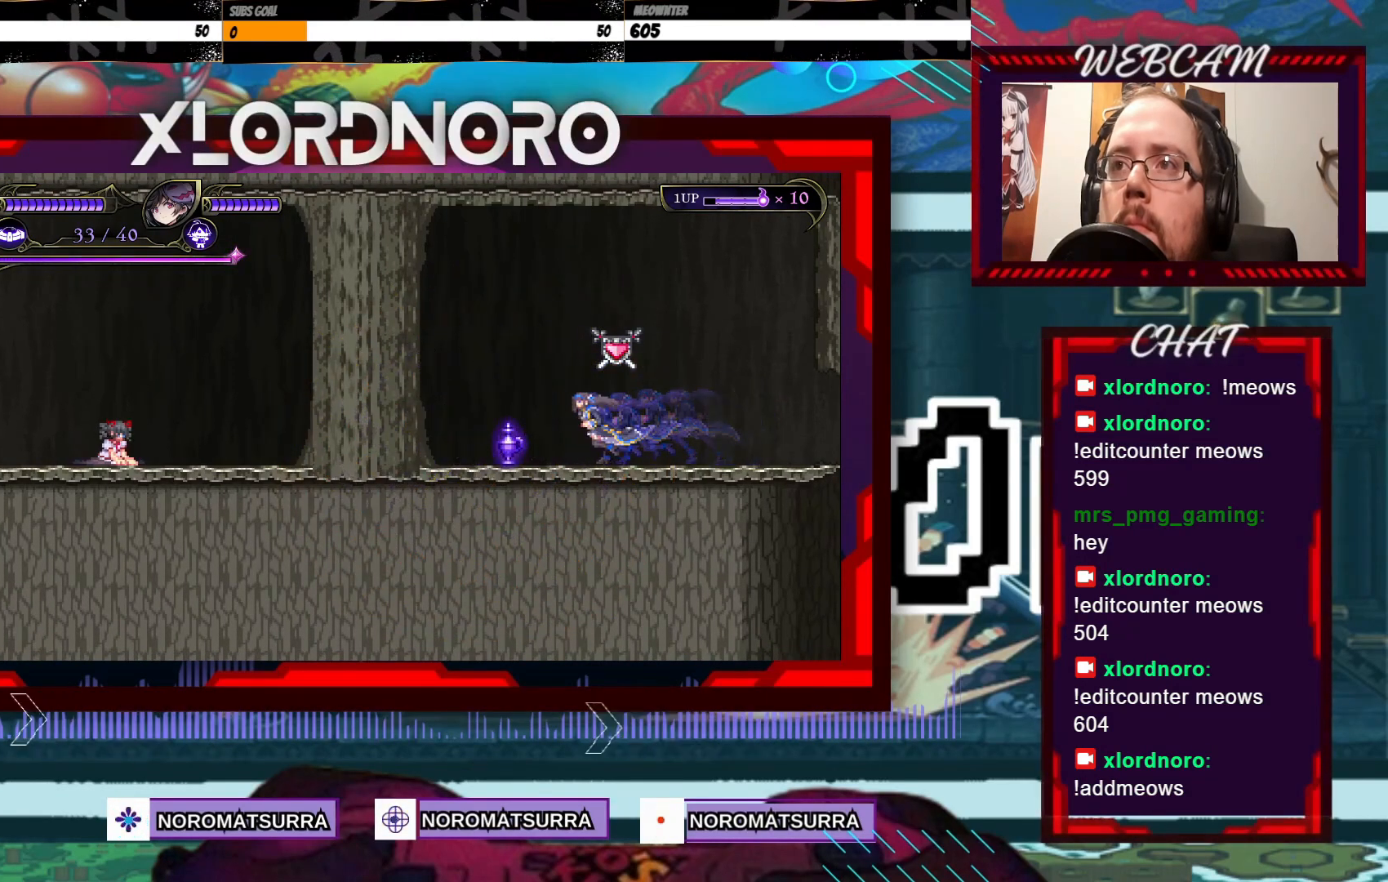
{"dt_ms": 1000, "buttons": [], "left_stick": "center", "right_stick": "center", "events": [[117, "left_stick", "center"], [417, "left_stick", "left"], [517, "left_stick", "center"], [617, "left_stick", "right"], [767, "left_stick", "center"], [850, "left_stick", "left"], [967, "left_stick", "center"]]}
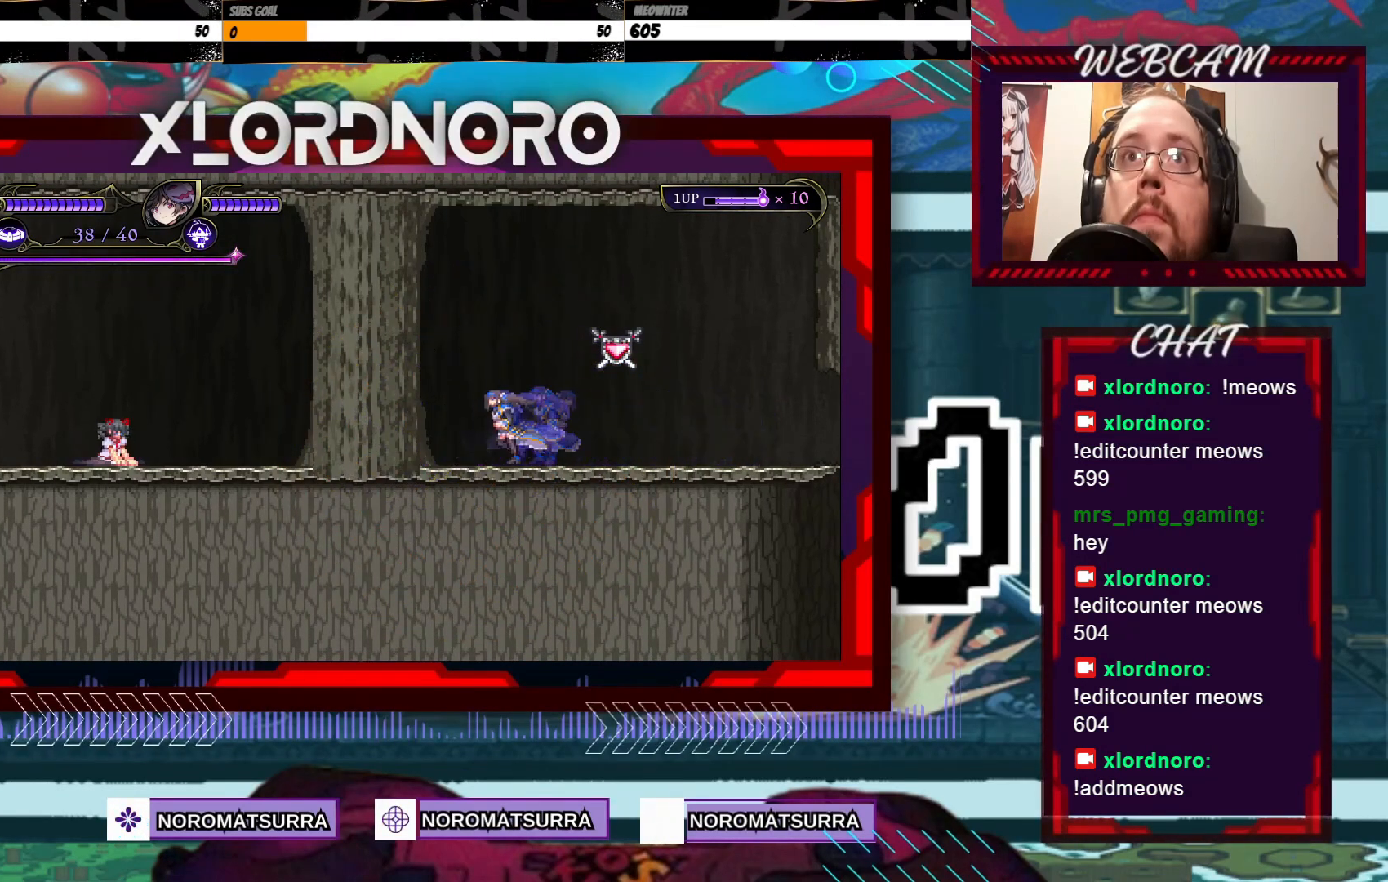
{"dt_ms": 500, "buttons": [], "left_stick": "center", "right_stick": "center", "events": []}
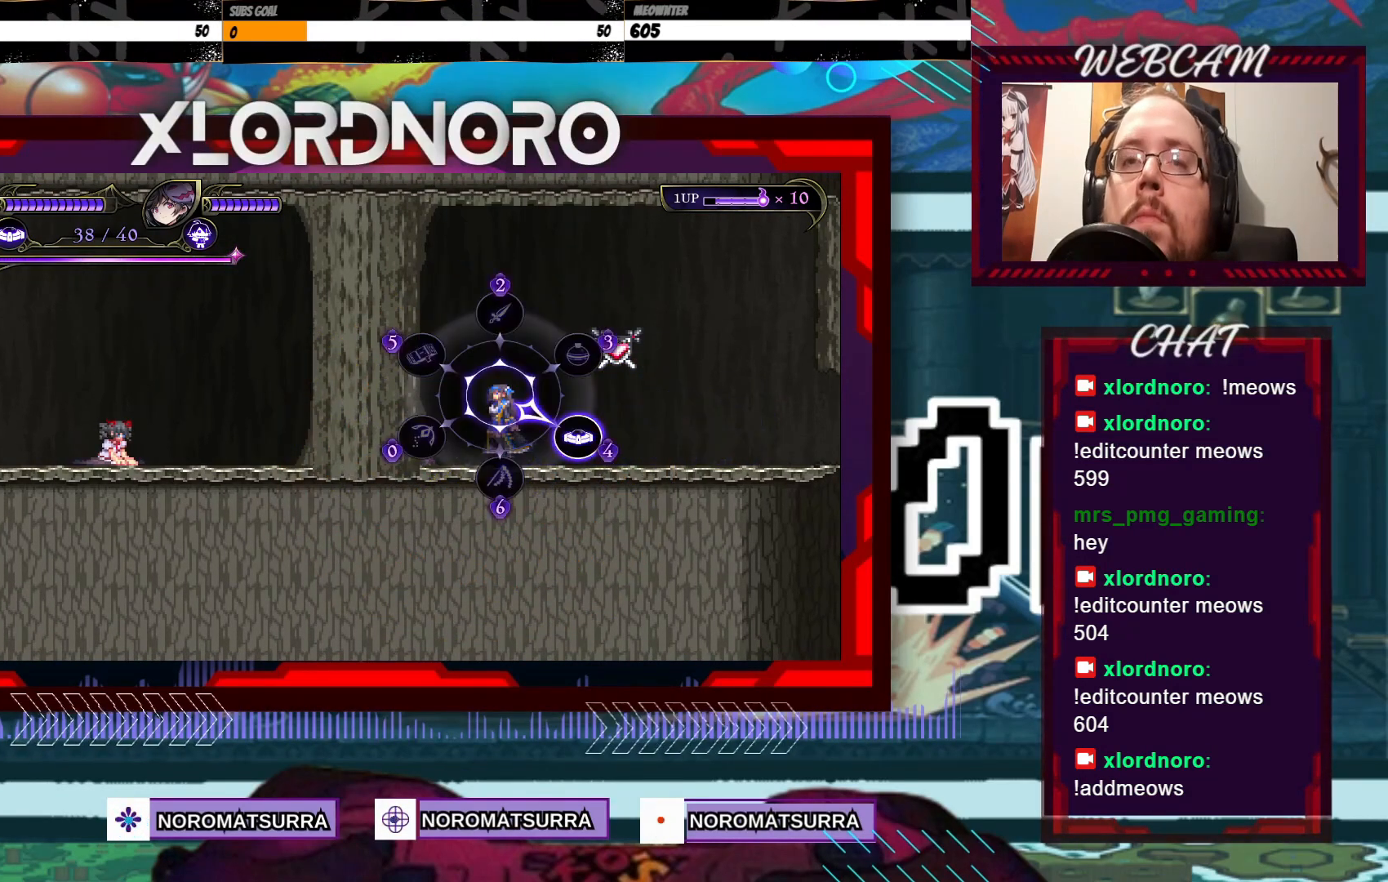
{"dt_ms": 500, "buttons": [], "left_stick": "center", "right_stick": "center", "events": []}
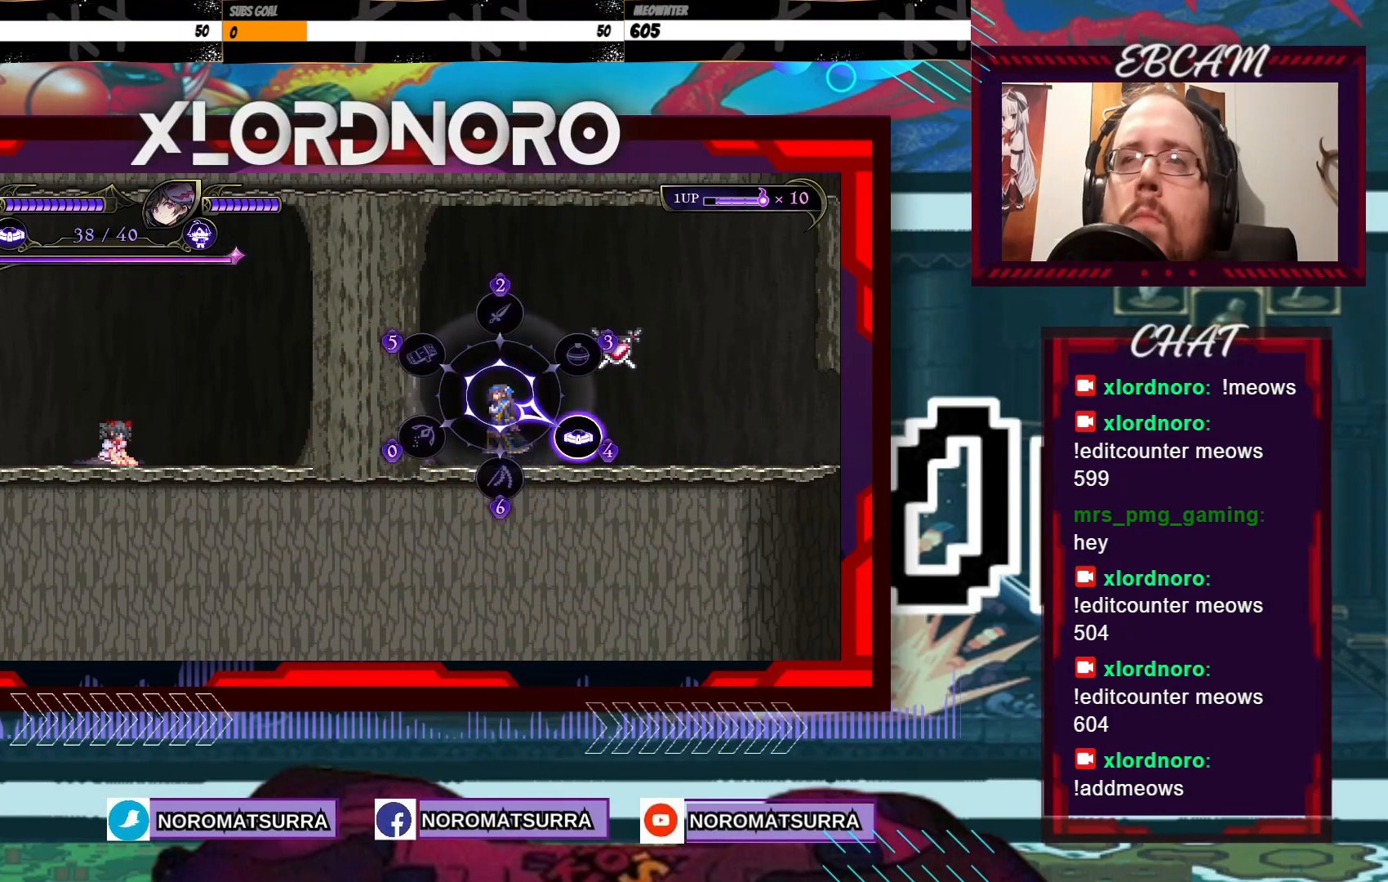
{"dt_ms": 500, "buttons": [], "left_stick": "center", "right_stick": "center", "events": []}
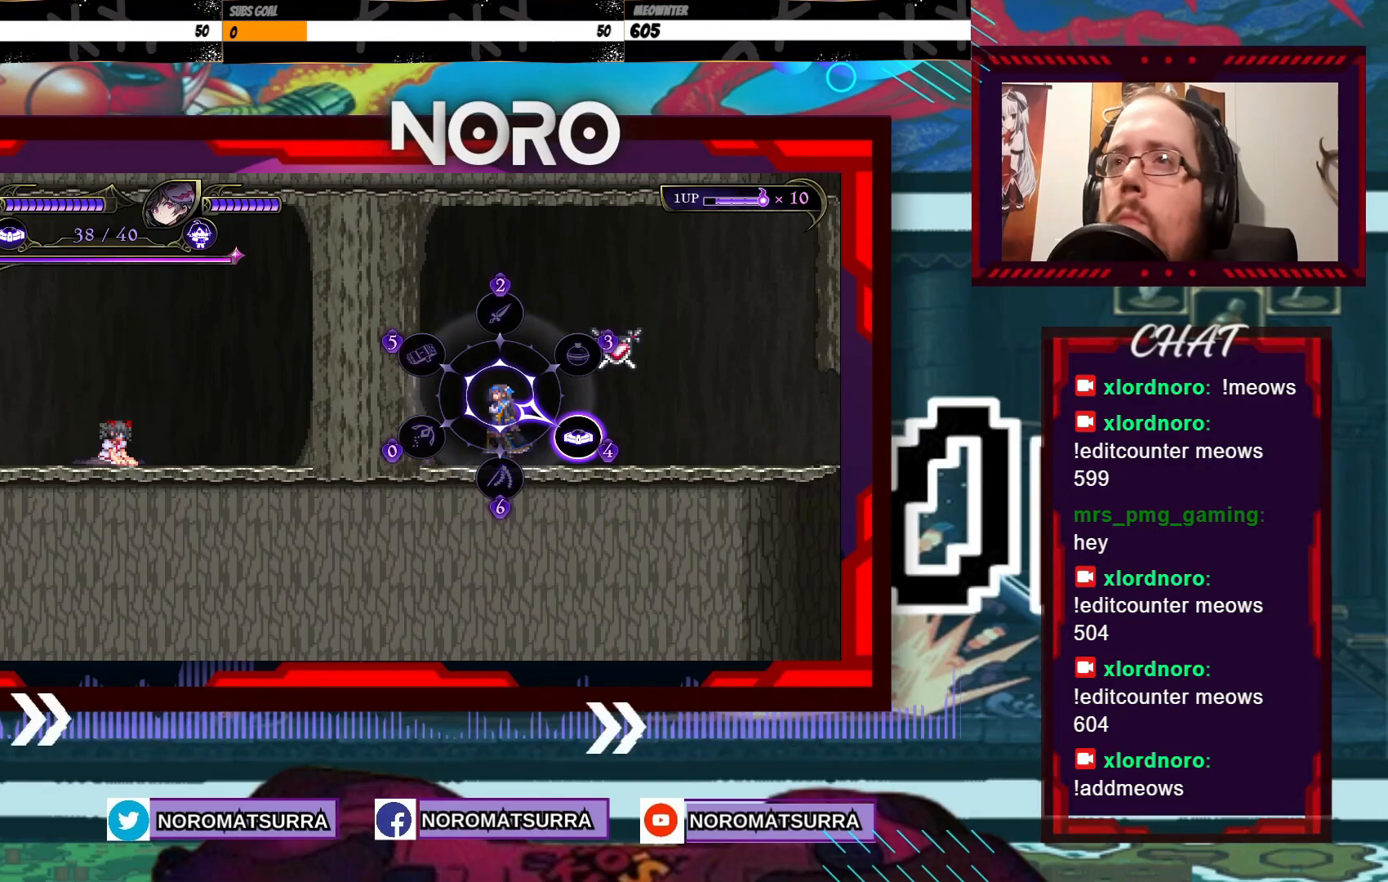
{"dt_ms": 500, "buttons": [], "left_stick": "center", "right_stick": "center", "events": []}
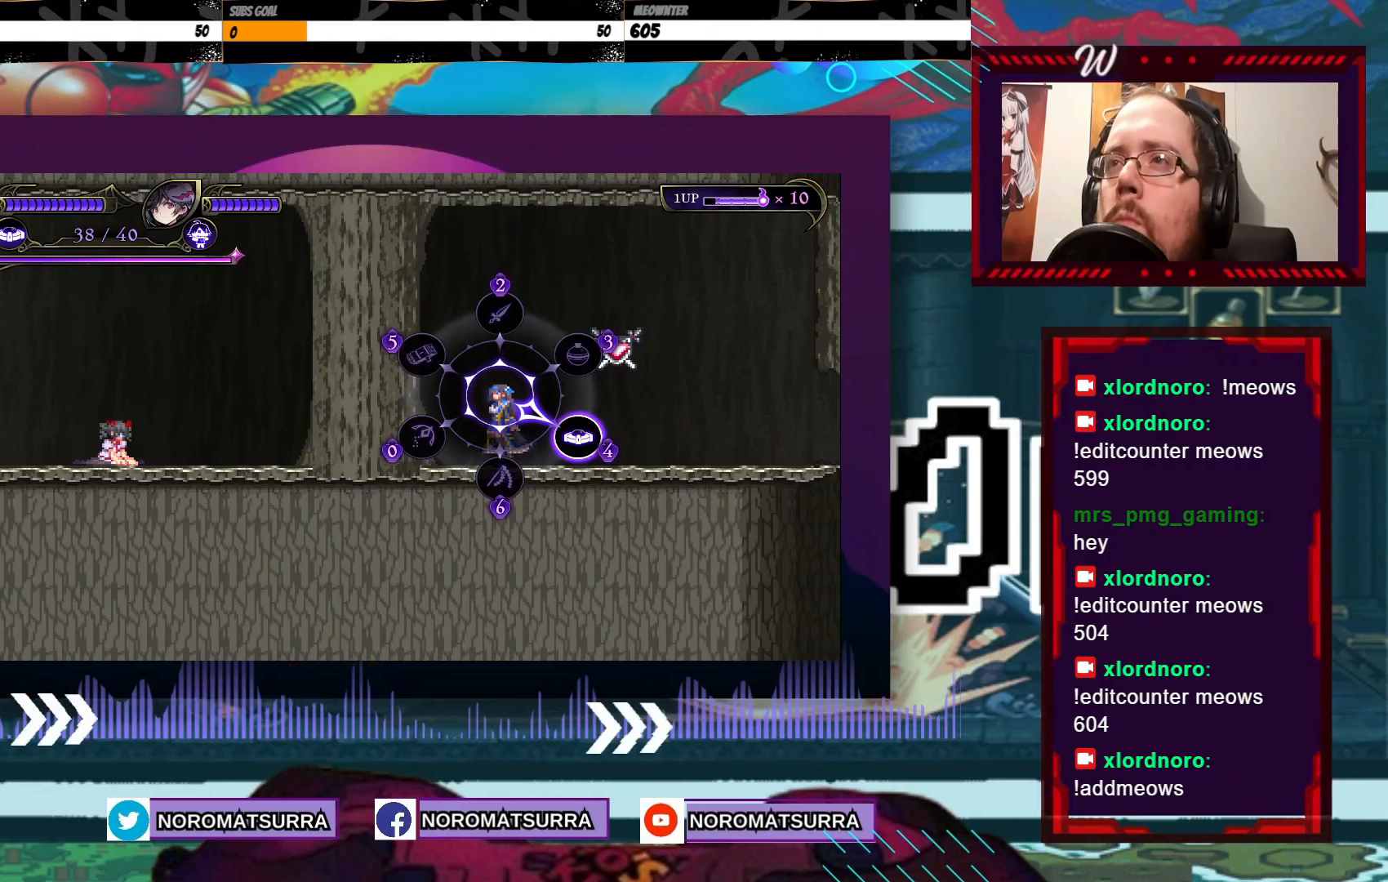
{"dt_ms": 500, "buttons": [], "left_stick": "center", "right_stick": "center", "events": []}
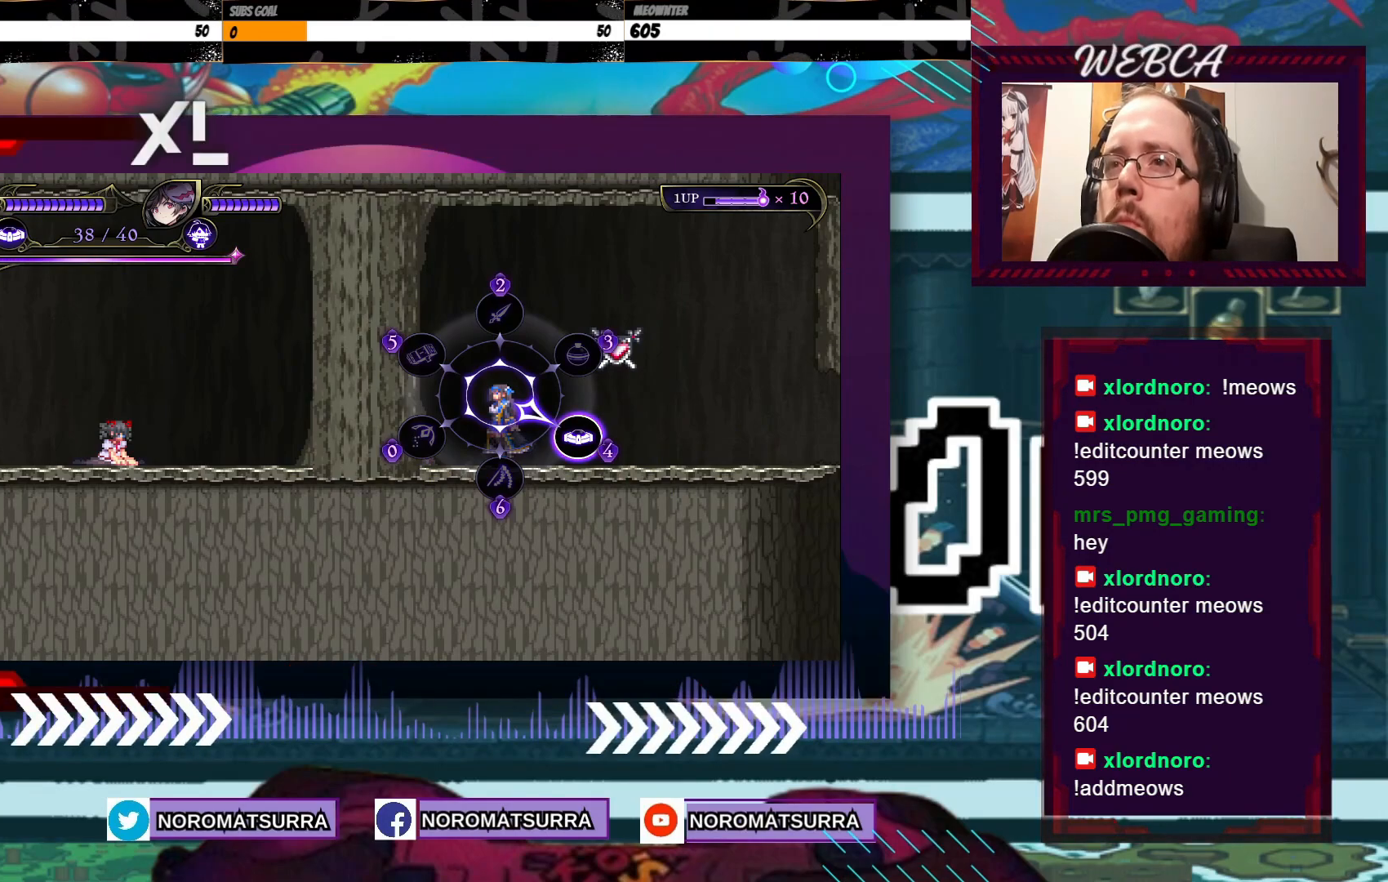
{"dt_ms": 500, "buttons": [], "left_stick": "center", "right_stick": "center", "events": []}
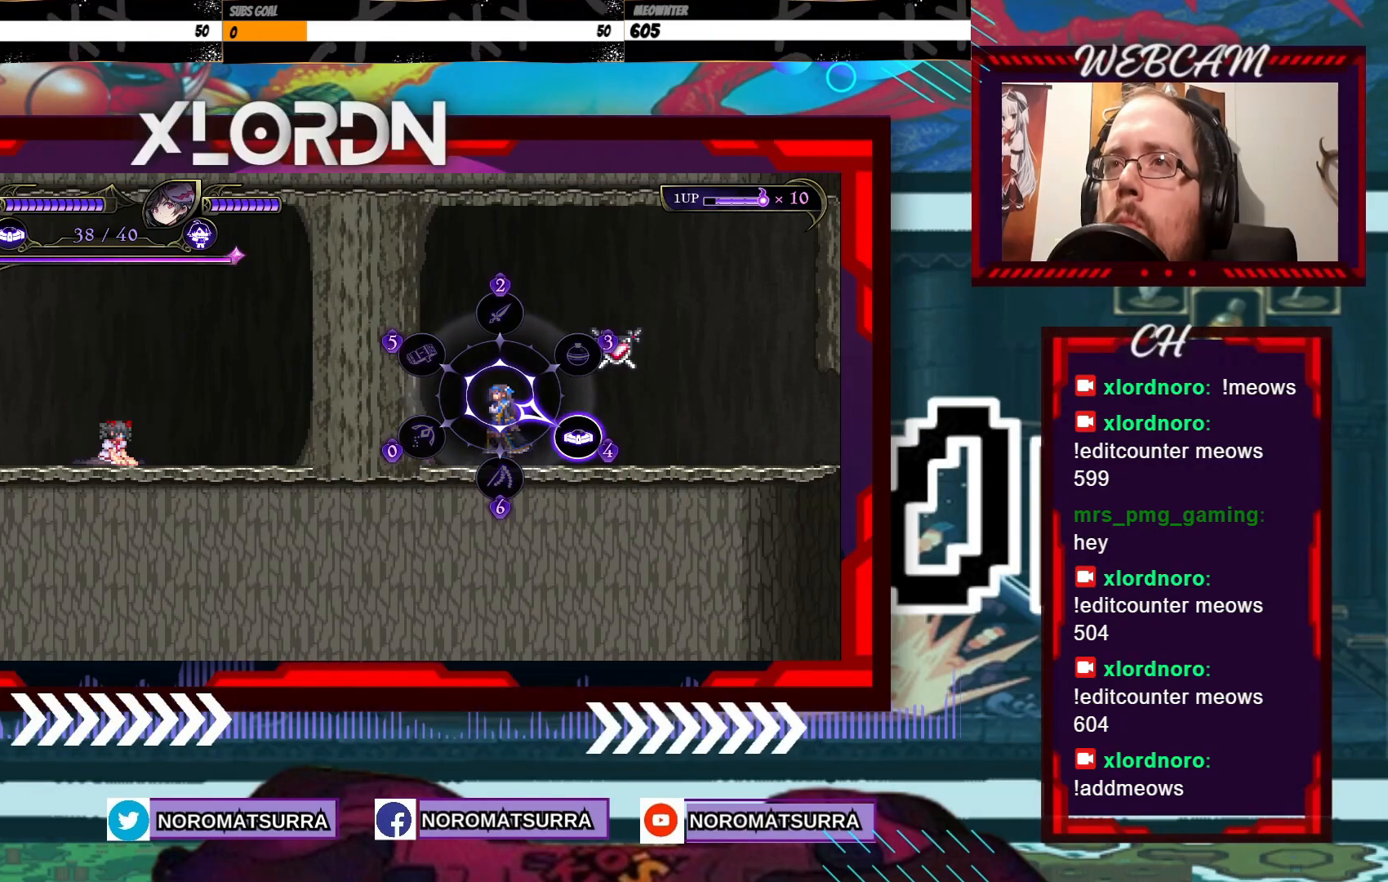
{"dt_ms": 500, "buttons": [], "left_stick": "center", "right_stick": "center", "events": []}
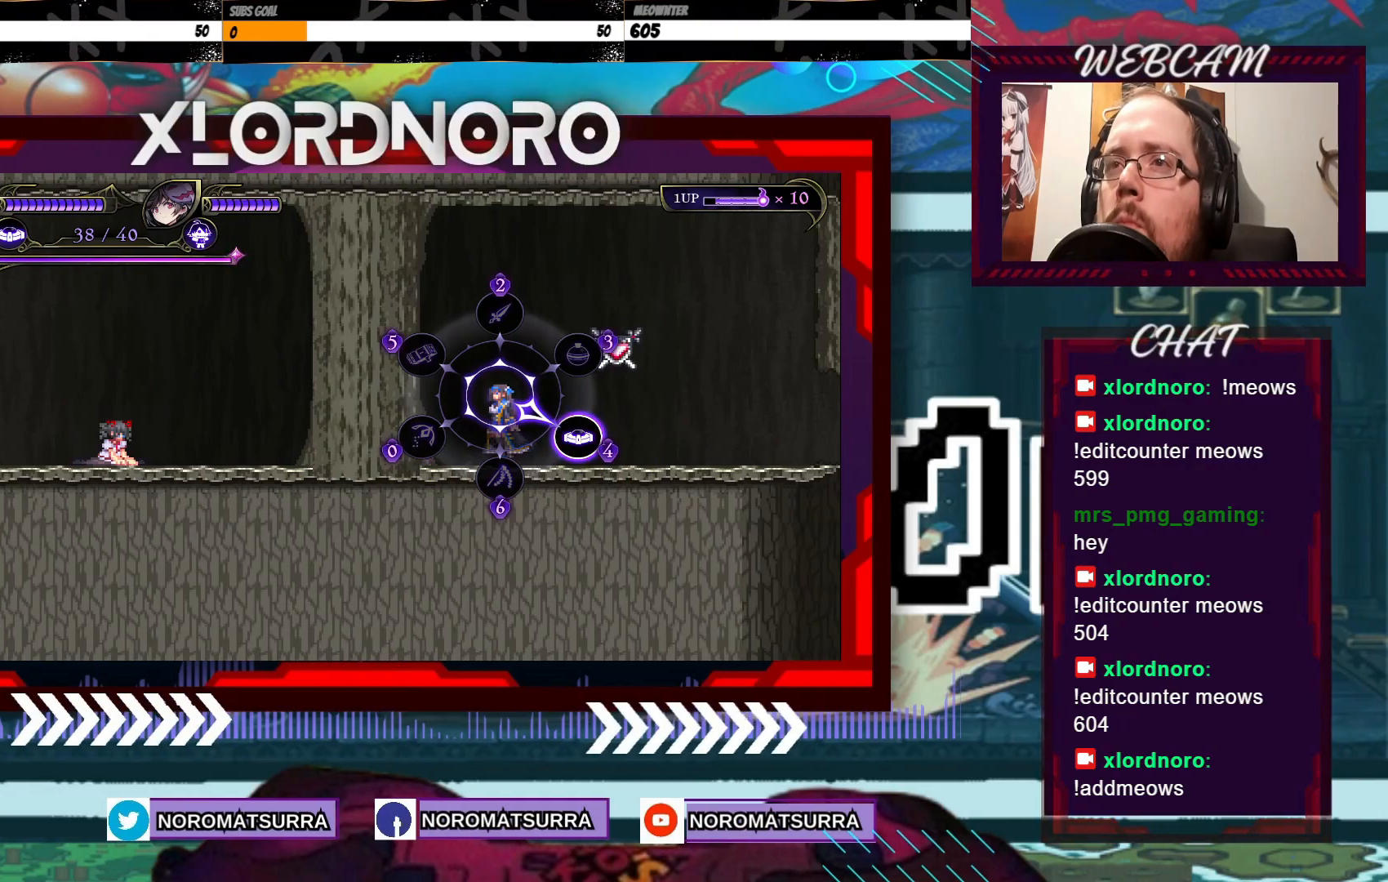
{"dt_ms": 500, "buttons": [], "left_stick": "center", "right_stick": "center", "events": []}
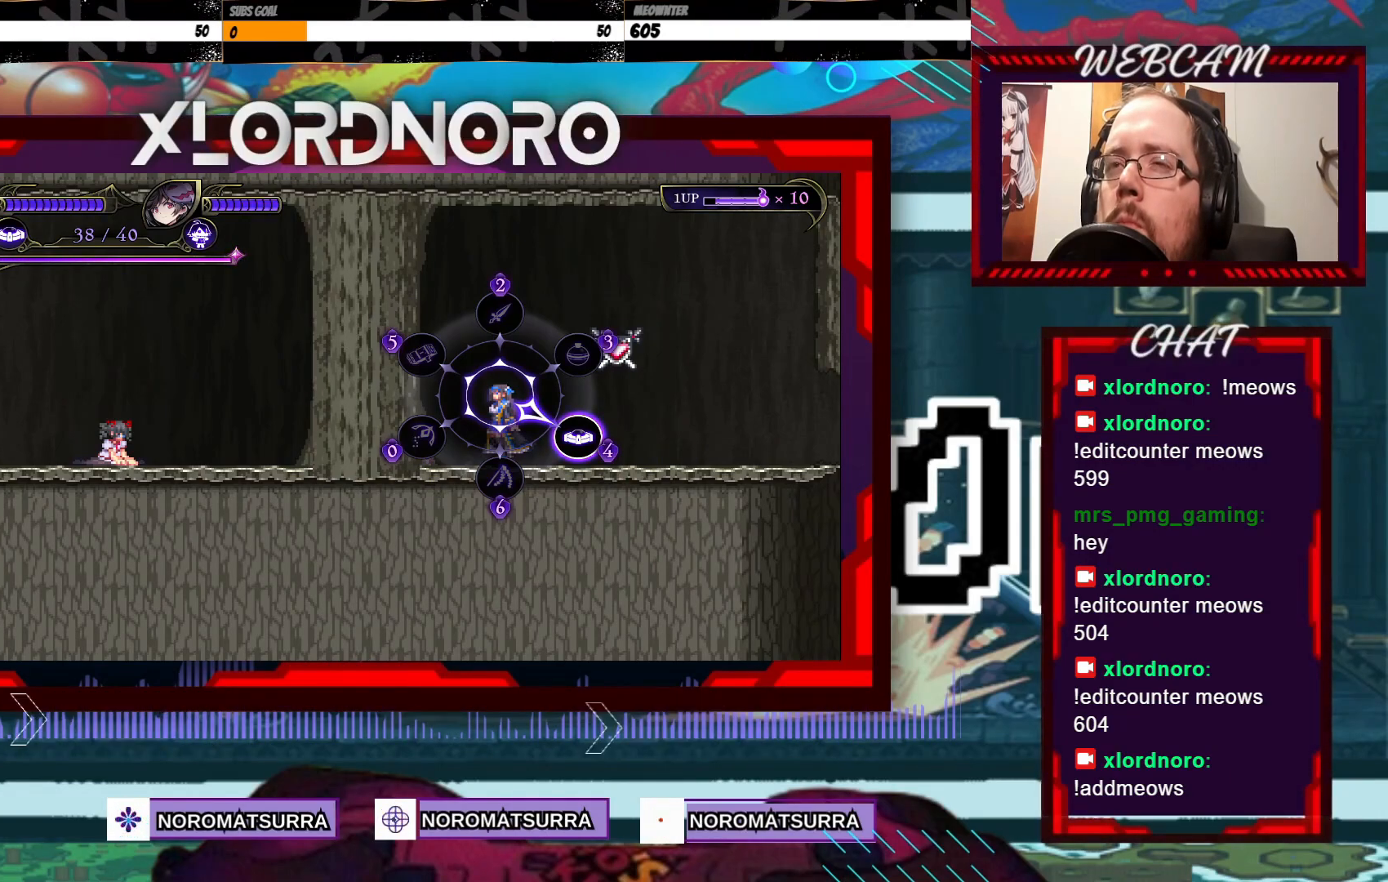
{"dt_ms": 500, "buttons": [], "left_stick": "center", "right_stick": "center", "events": []}
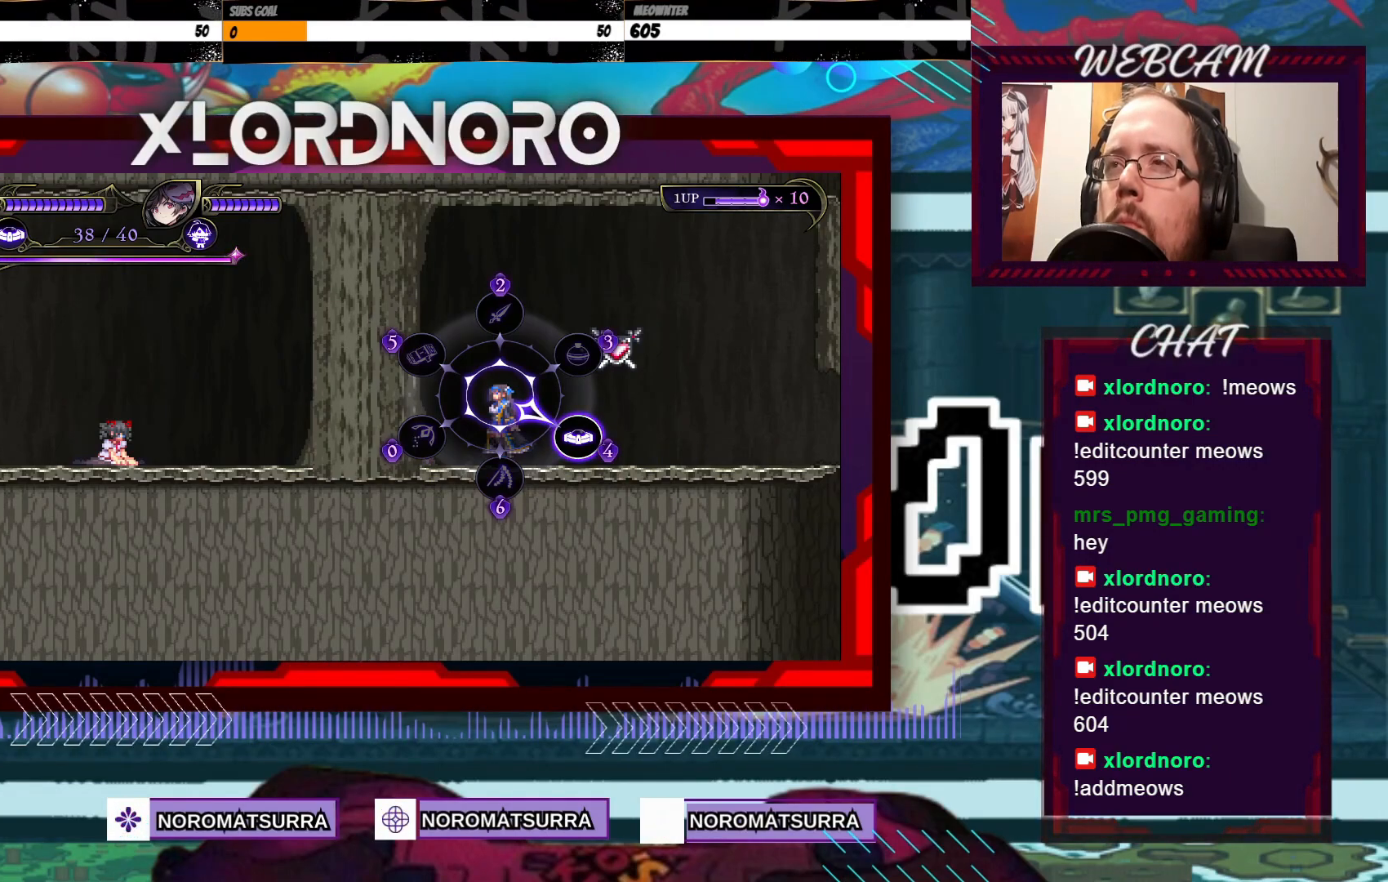
{"dt_ms": 500, "buttons": ["R2"], "left_stick": "center", "right_stick": "center", "events": [[483, "R2", "down"]]}
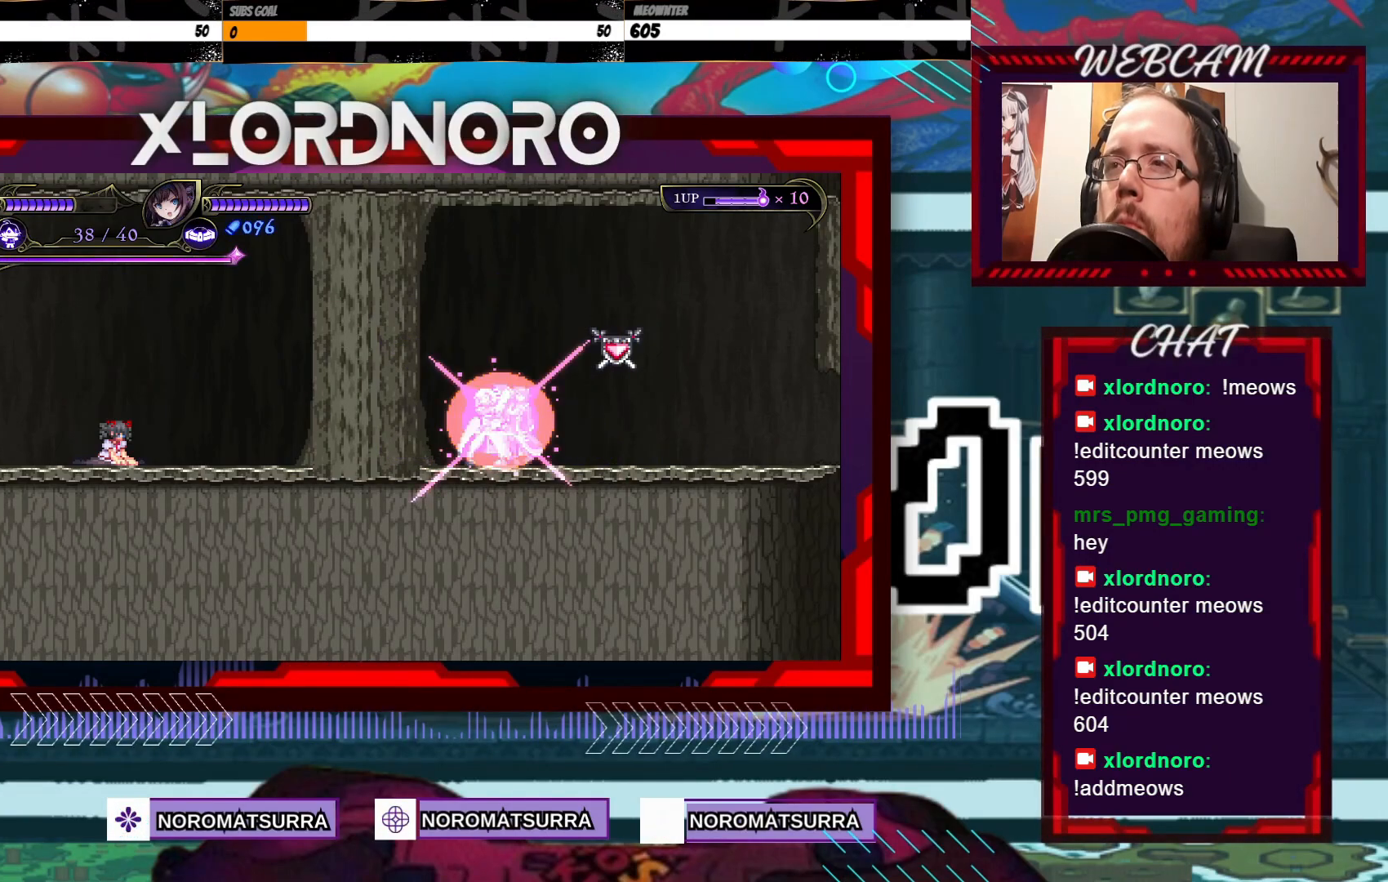
{"dt_ms": 500, "buttons": ["R2"], "left_stick": "center", "right_stick": "center", "events": []}